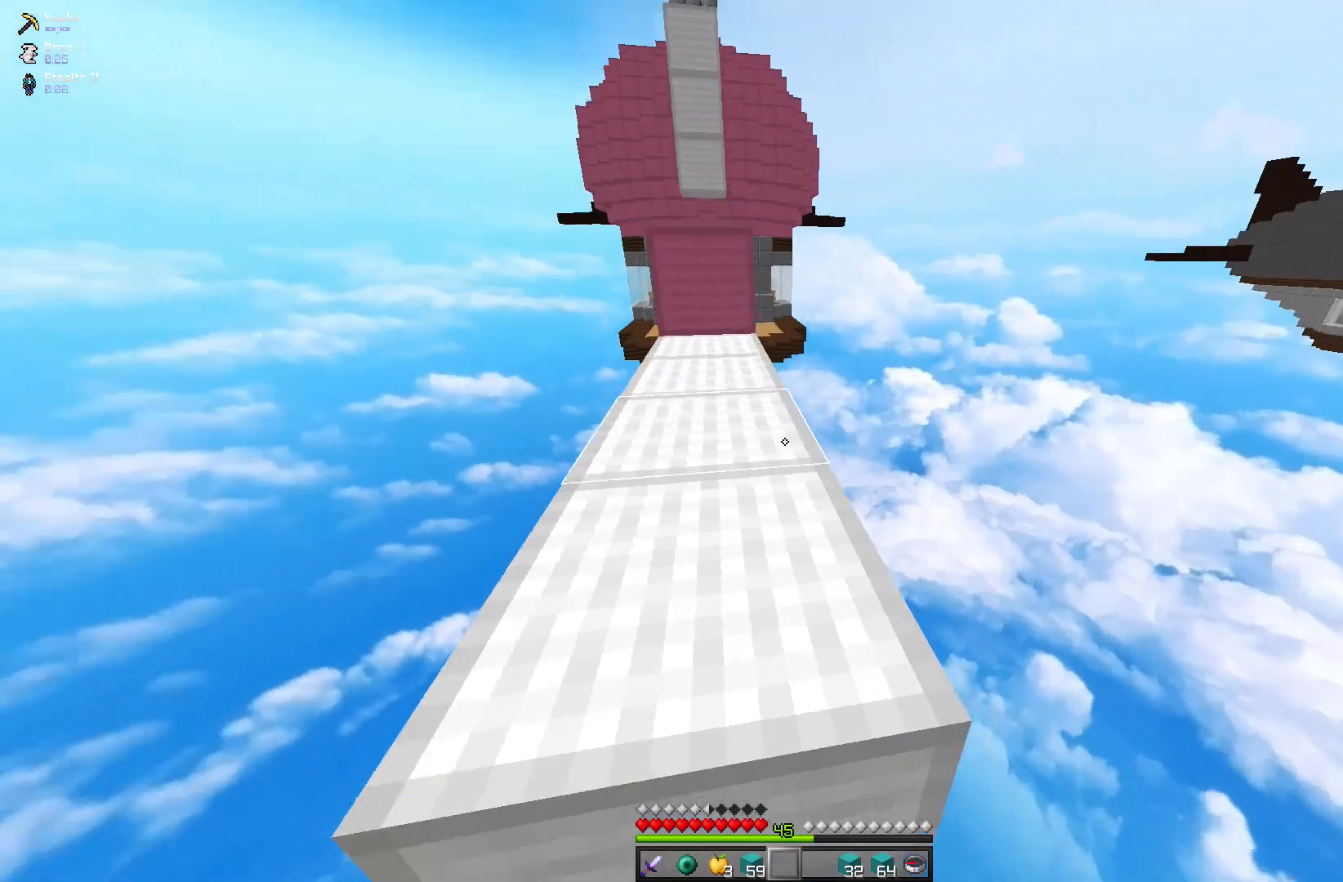
Gameplay with keyboard and mouse; each line is a JSON object with the keys and mouse buttons held at the frame after it. "events" lists presses ("down") and releases ("up") of "a", "d", "s", "space", "w", "mouse_left" and "mouse_right" between this image and that frame as [ms after this image, input, new state], when the widget could be followed in between. "mouse_left", "mouse_right" = the "left", "right" buttons of the "mouse" list. No other keys are recorded. Fast repeated clicks can show as one long hold. Mouse movement is not recorded.
{"keys": ["w"], "mouse": [], "events": [[83, "space", "down"], [433, "space", "up"]]}
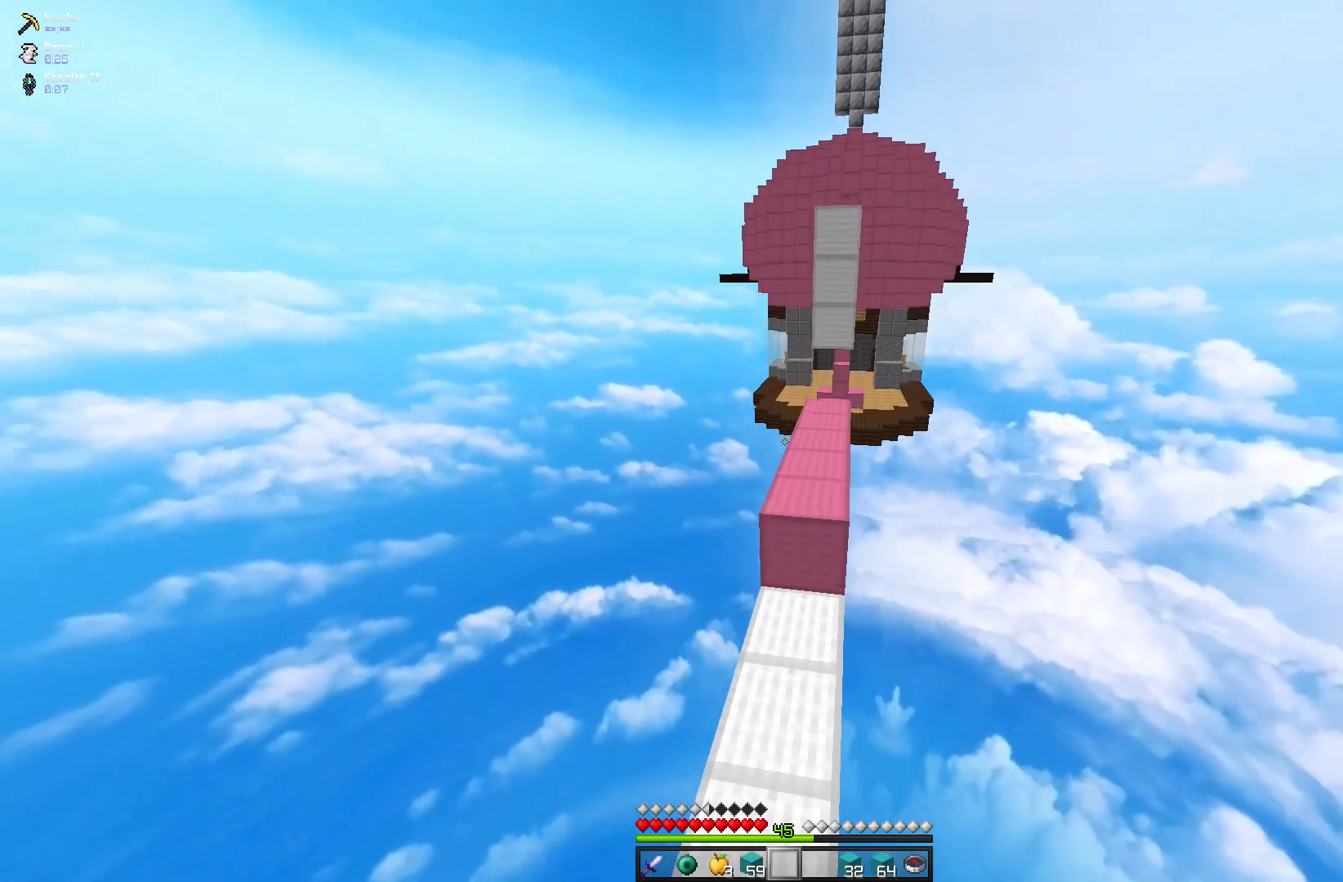
{"keys": ["space", "w"], "mouse": [], "events": [[383, "space", "down"]]}
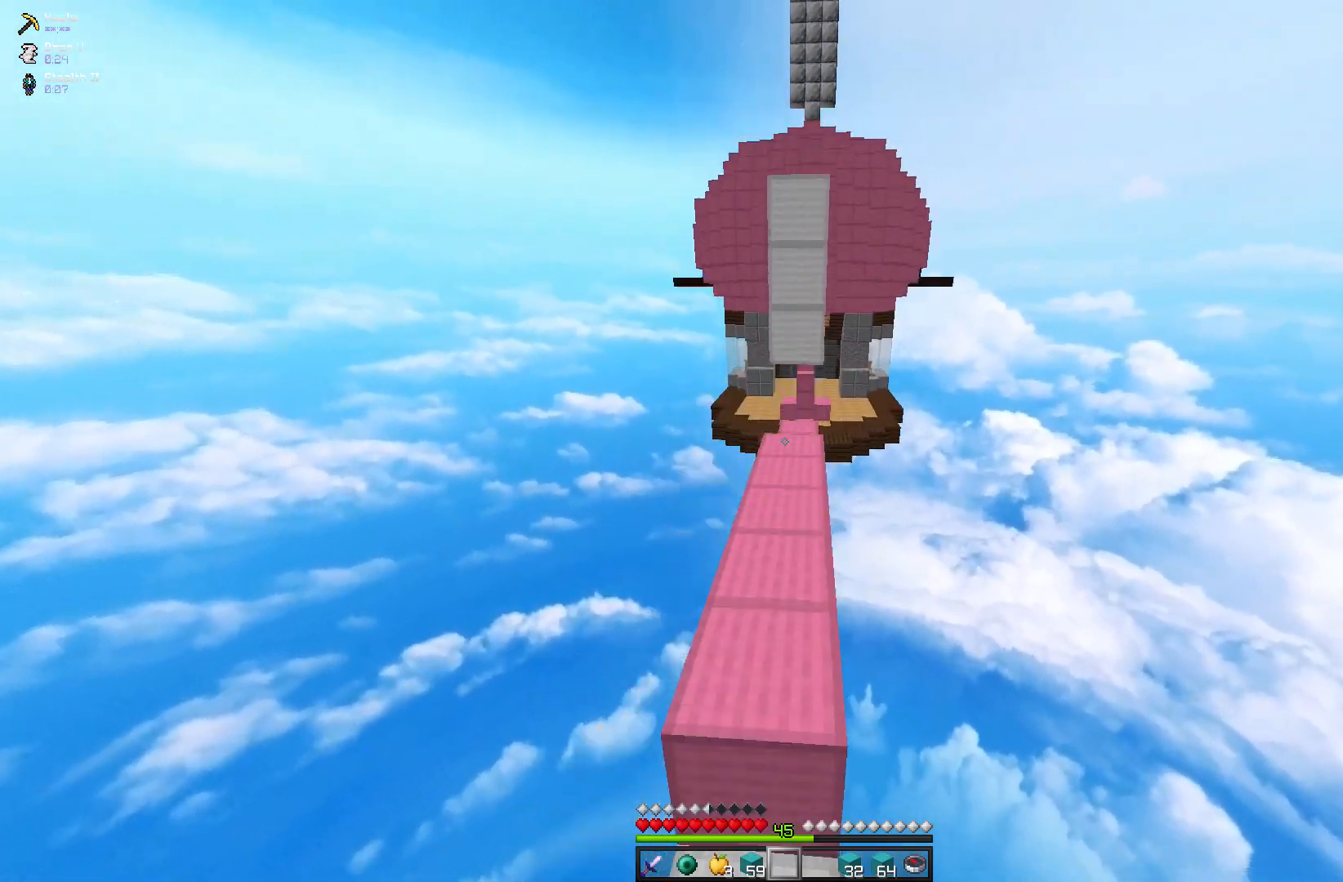
{"keys": ["w"], "mouse": [], "events": [[217, "space", "up"]]}
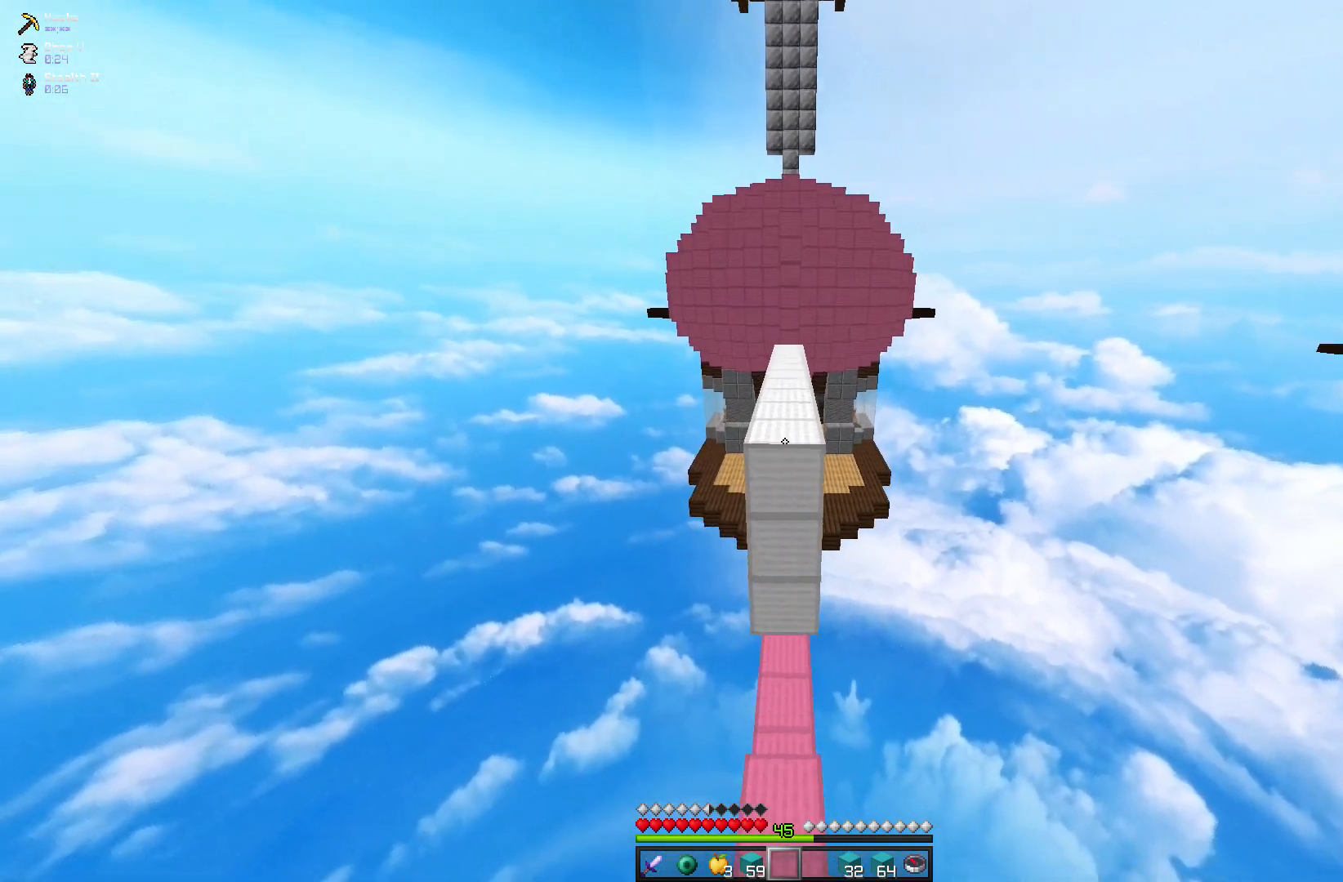
{"keys": ["w"], "mouse": [], "events": []}
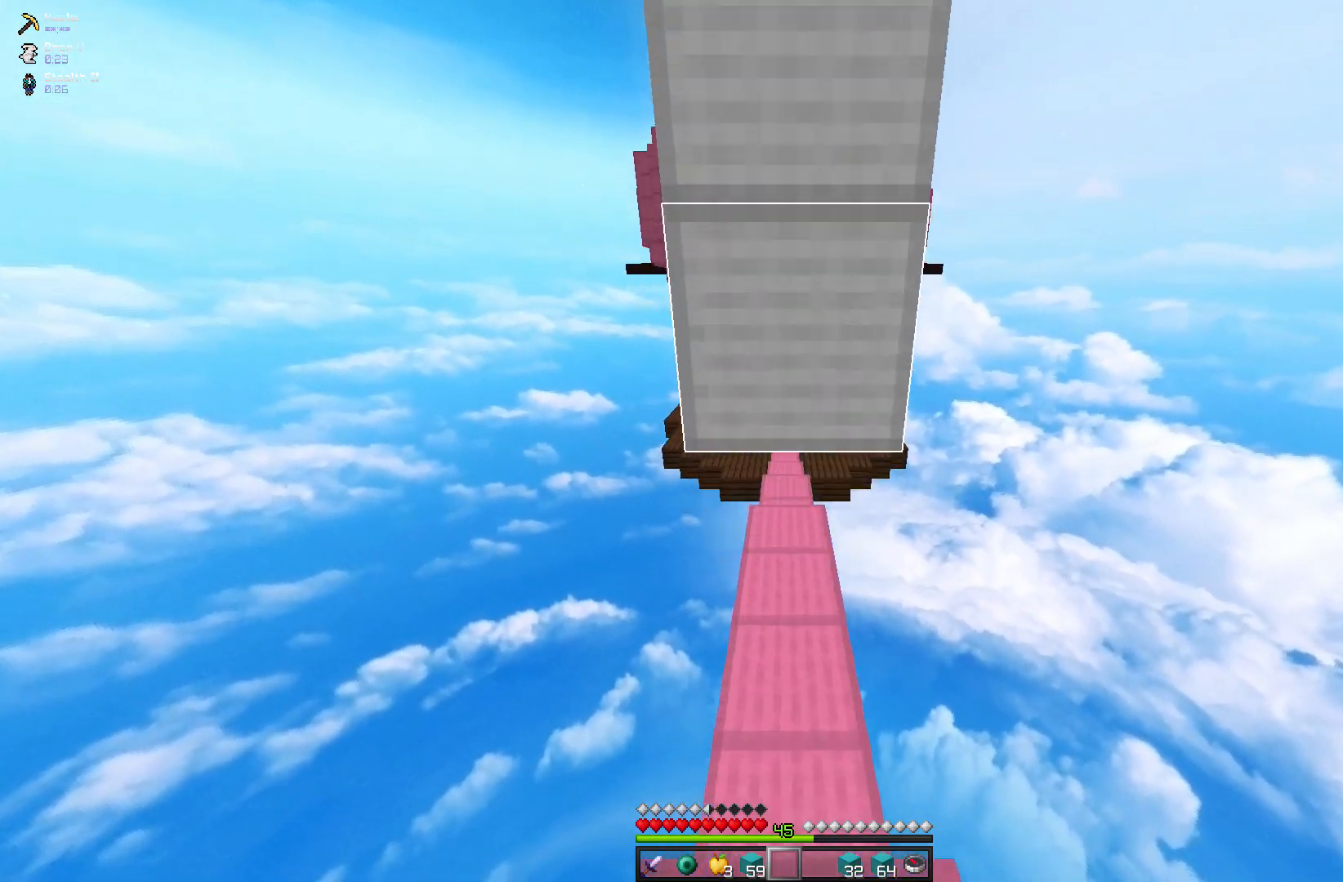
{"keys": ["w"], "mouse": [], "events": []}
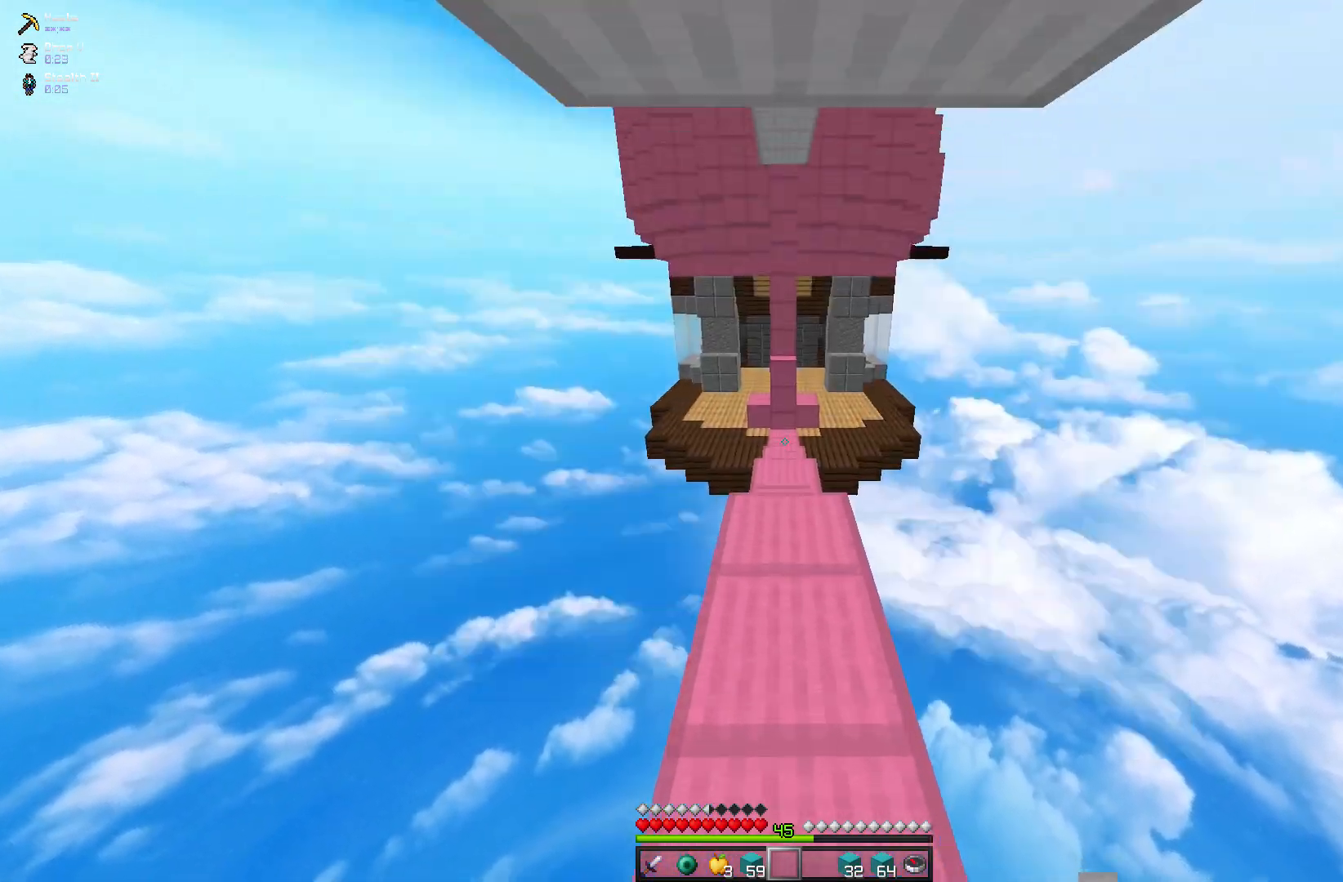
{"keys": ["w"], "mouse": [], "events": []}
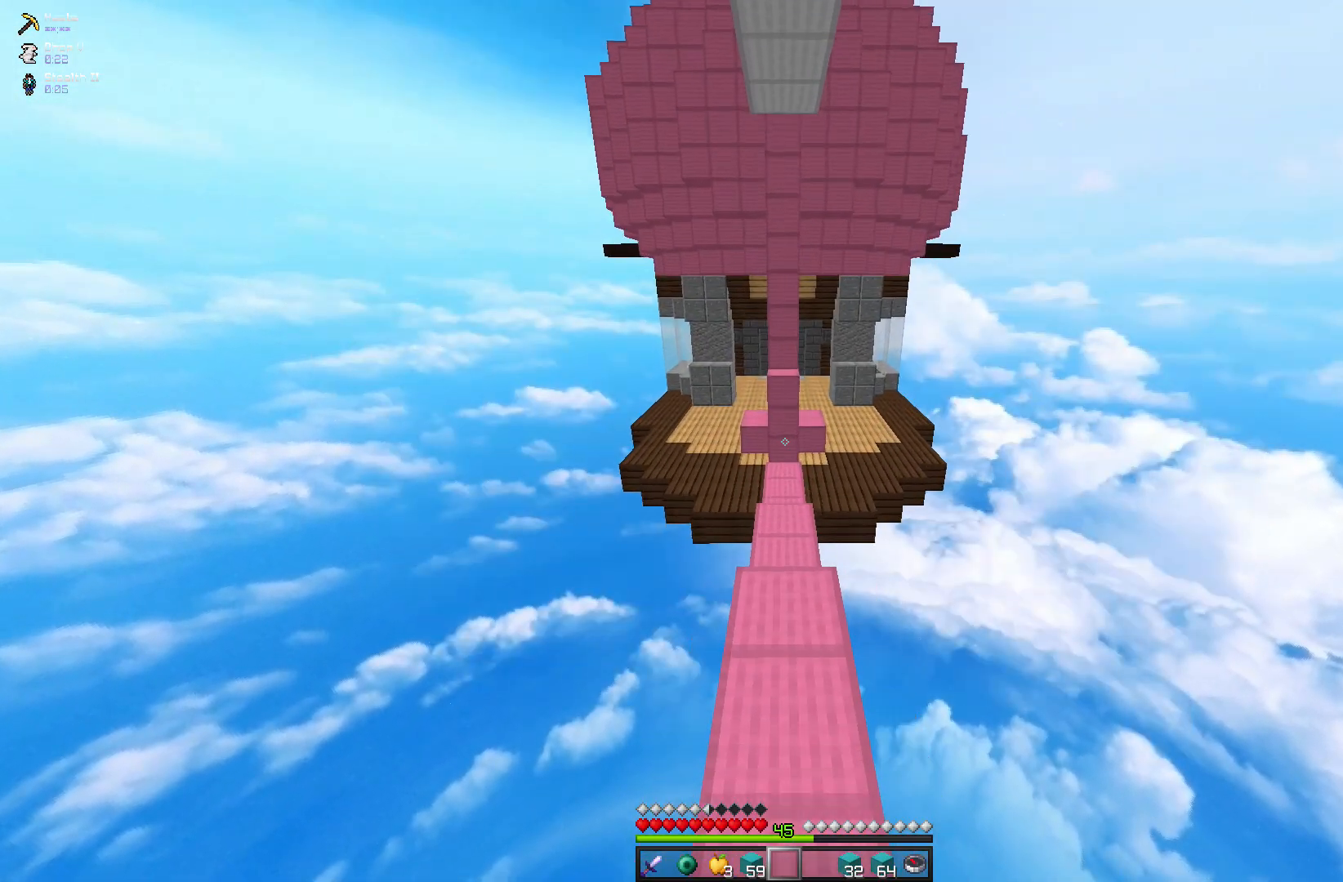
{"keys": ["space", "w"], "mouse": [], "events": [[500, "space", "down"]]}
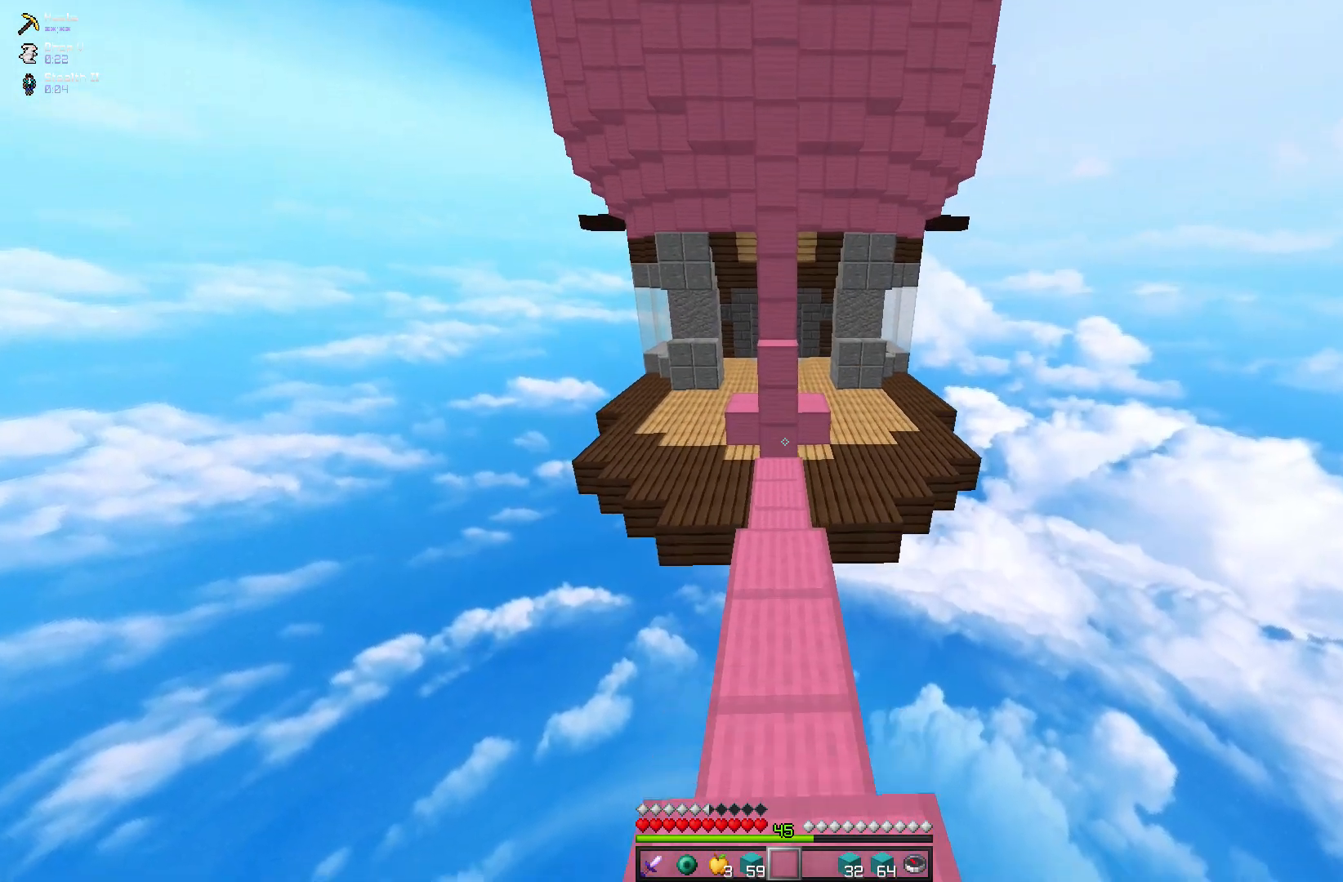
{"keys": ["w"], "mouse": [], "events": [[333, "space", "up"]]}
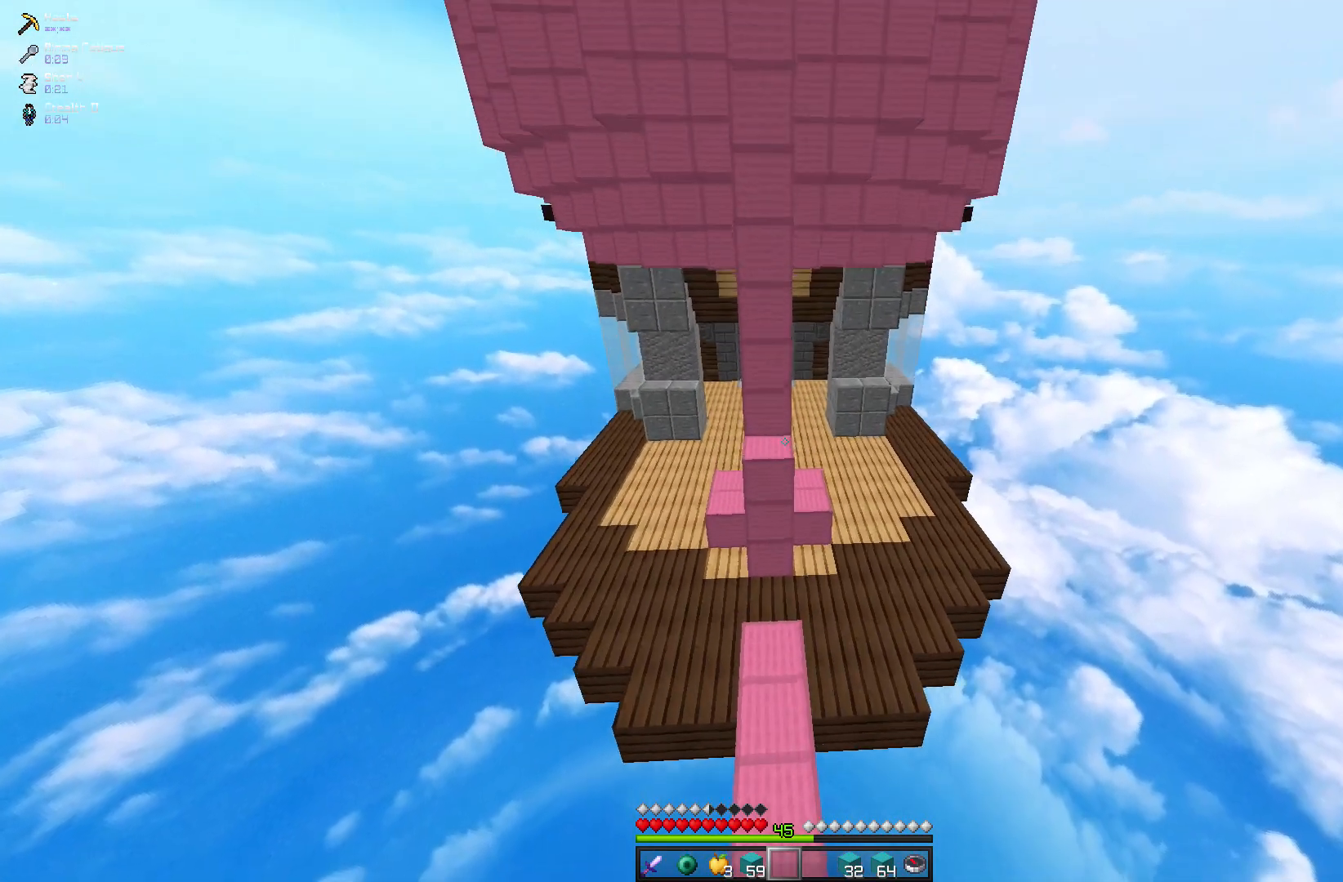
{"keys": ["w"], "mouse": [], "events": []}
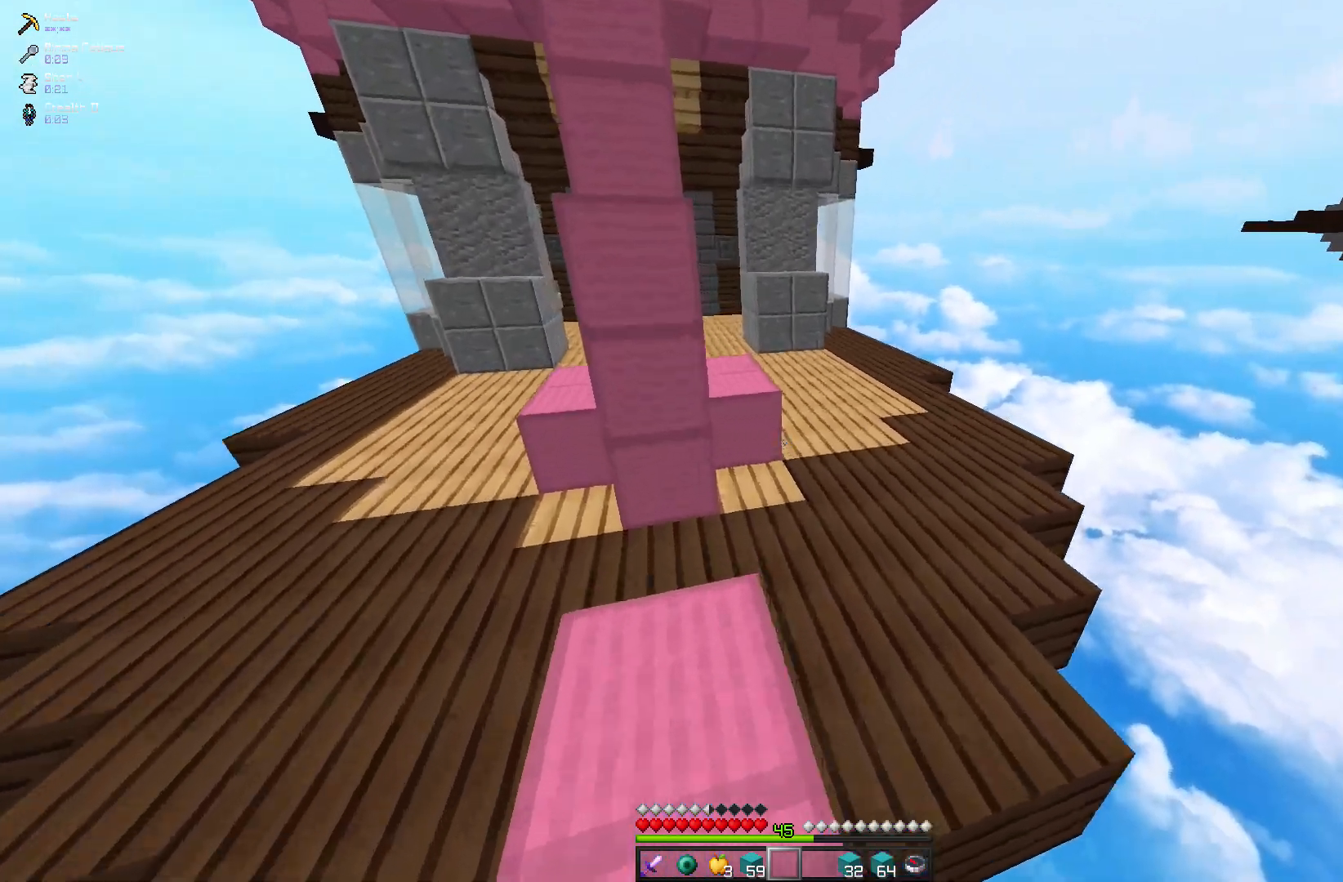
{"keys": ["d", "w"], "mouse": [], "events": [[283, "d", "down"]]}
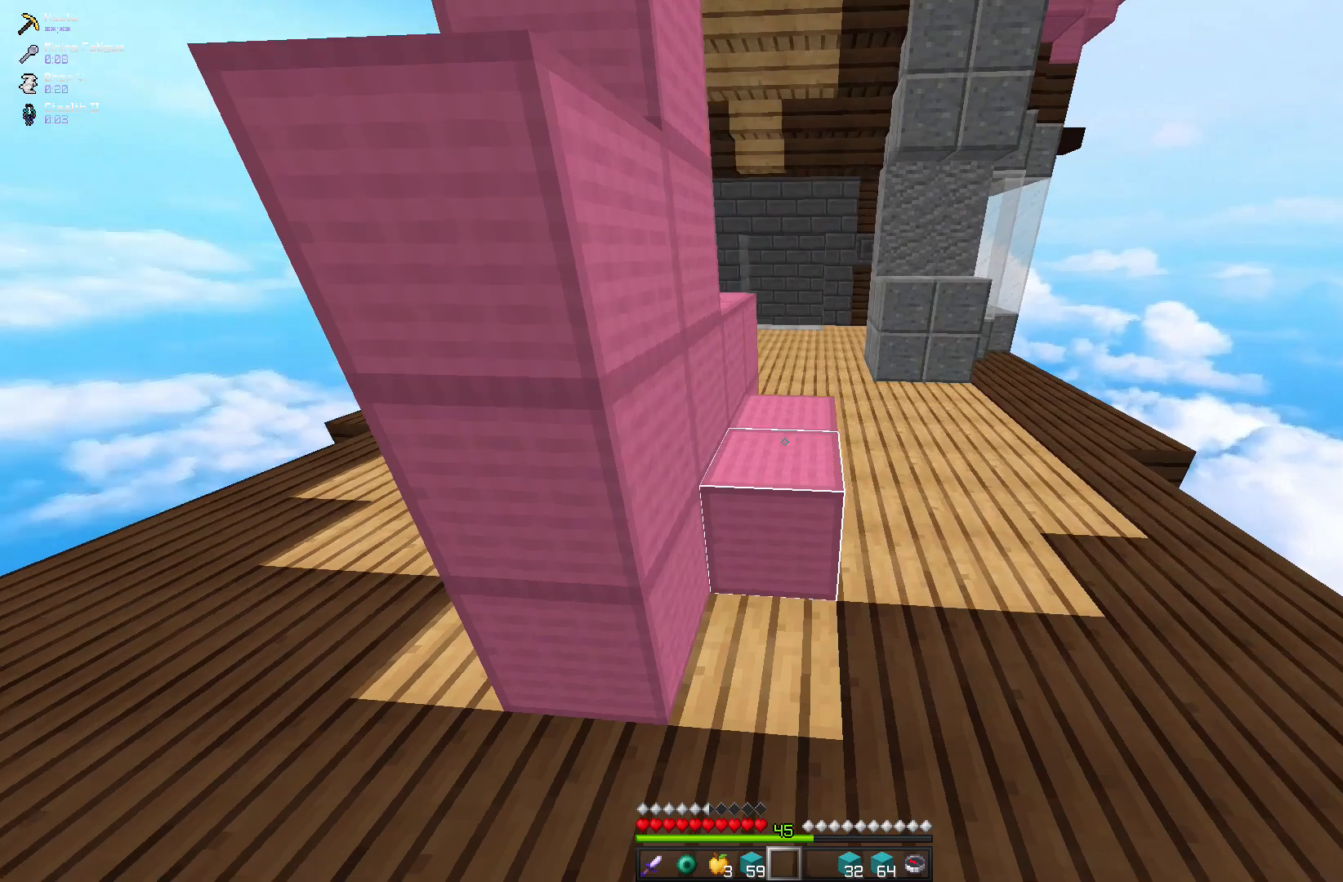
{"keys": ["d"], "mouse": ["left"], "events": [[167, "mouse_left", "down"], [433, "w", "up"]]}
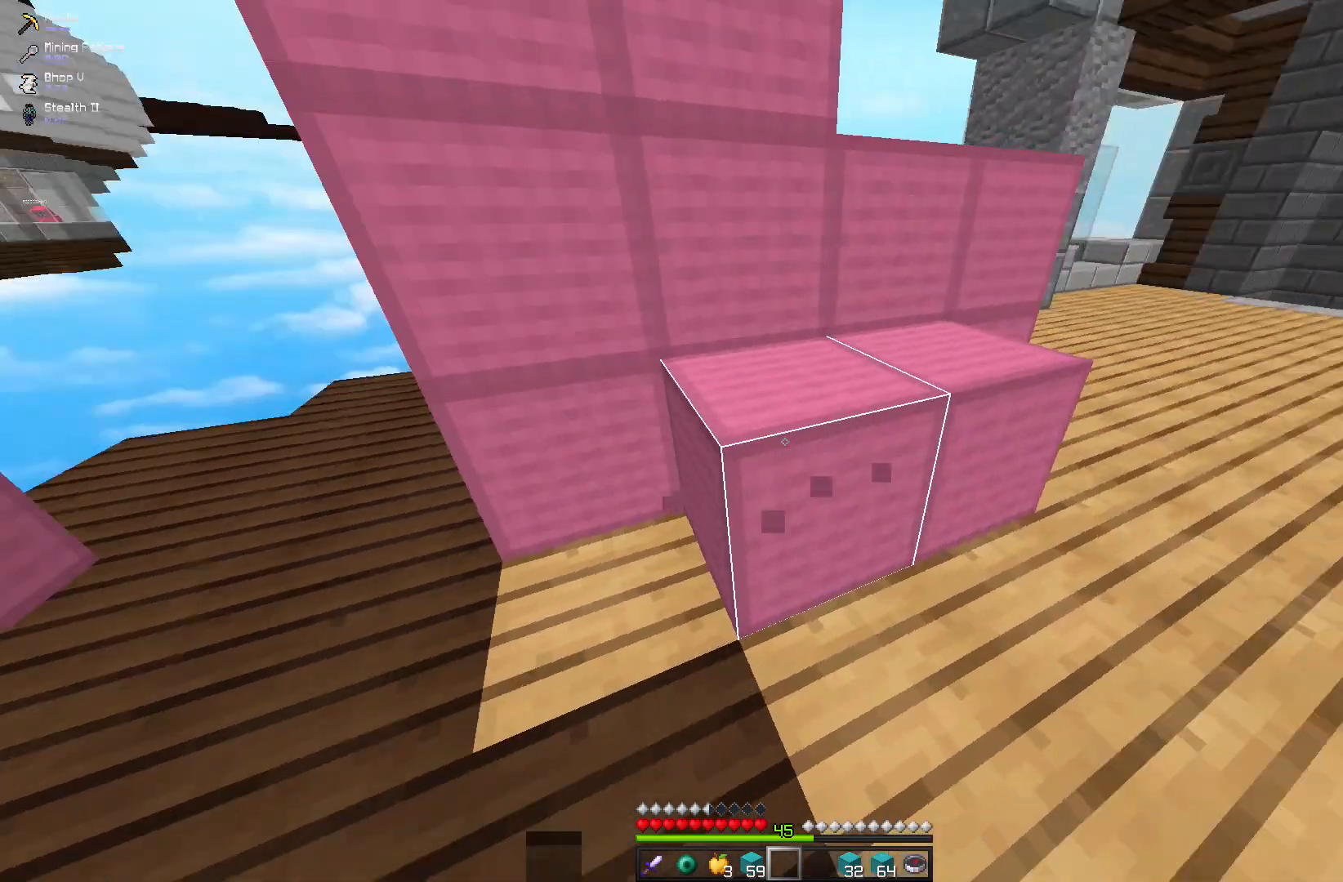
{"keys": [], "mouse": ["left"], "events": [[167, "d", "up"]]}
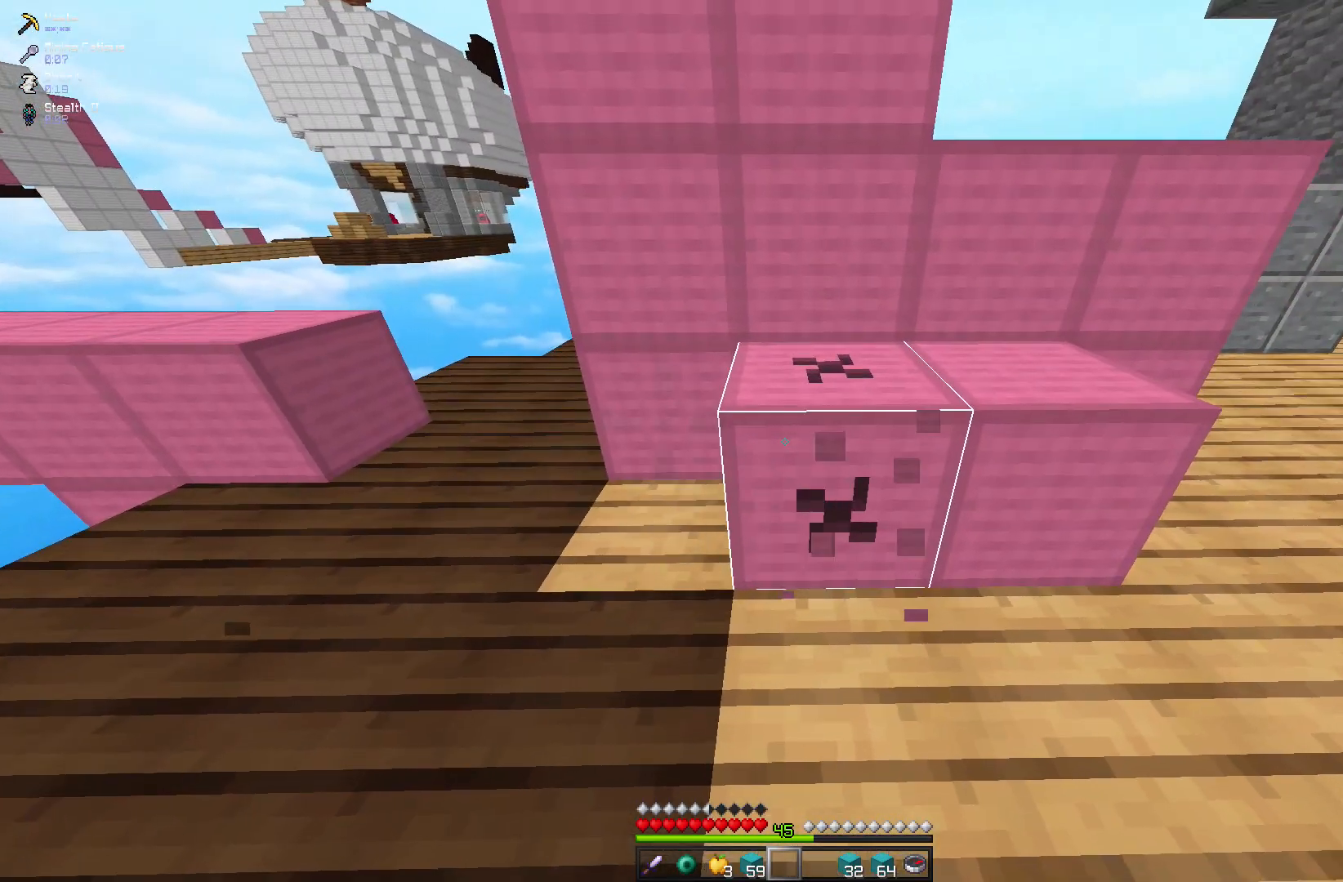
{"keys": [], "mouse": ["left"], "events": []}
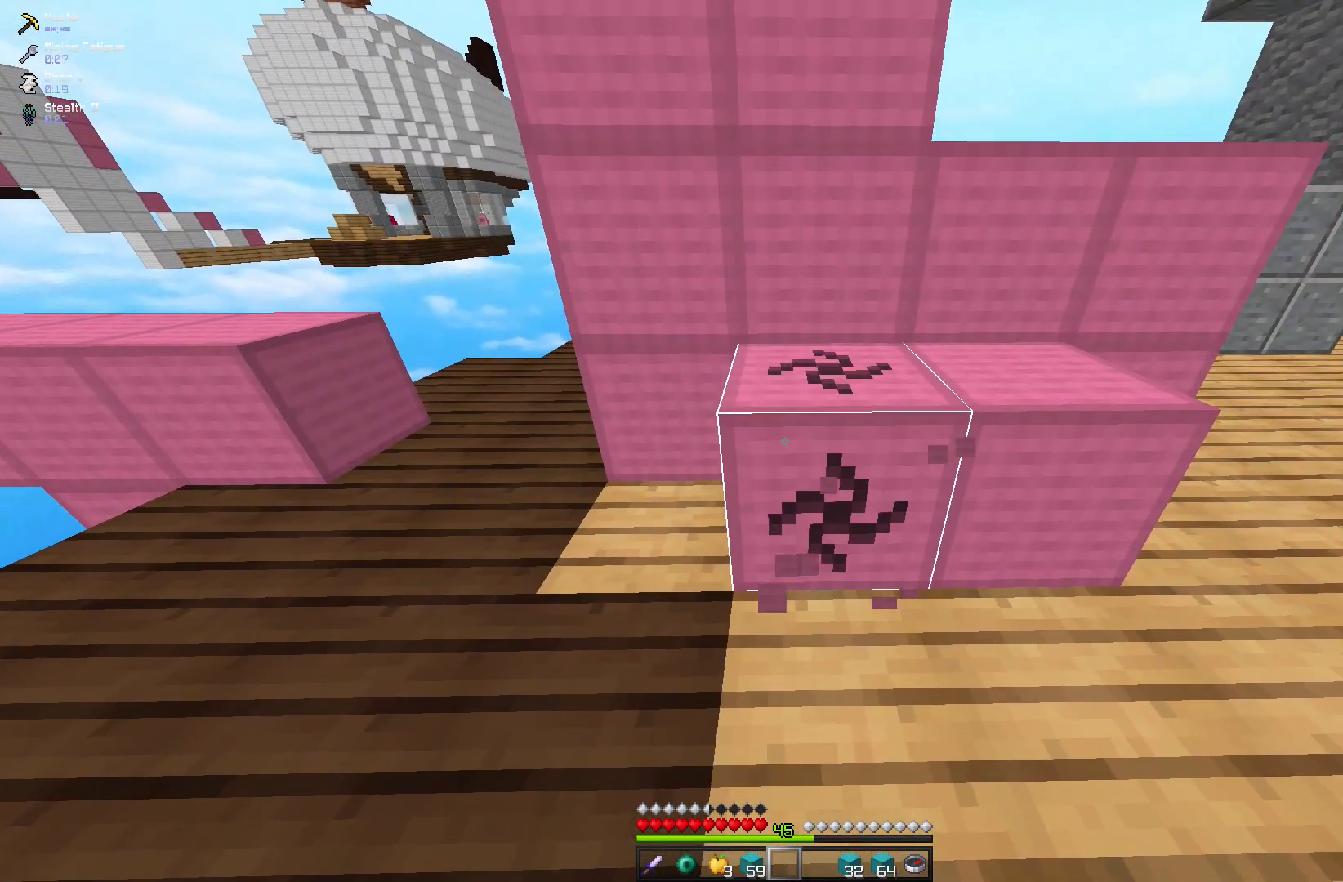
{"keys": [], "mouse": ["left"], "events": []}
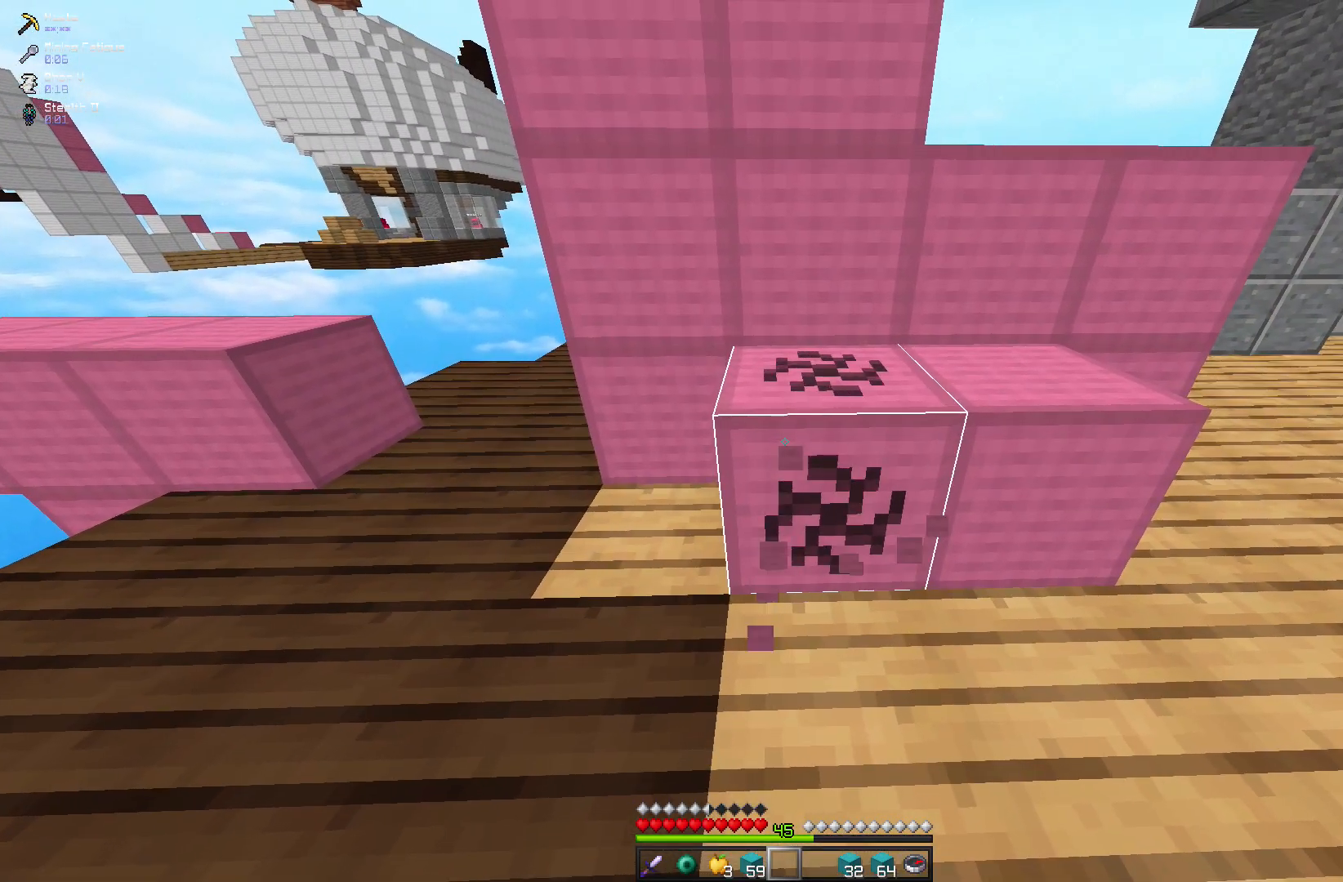
{"keys": [], "mouse": ["left"], "events": []}
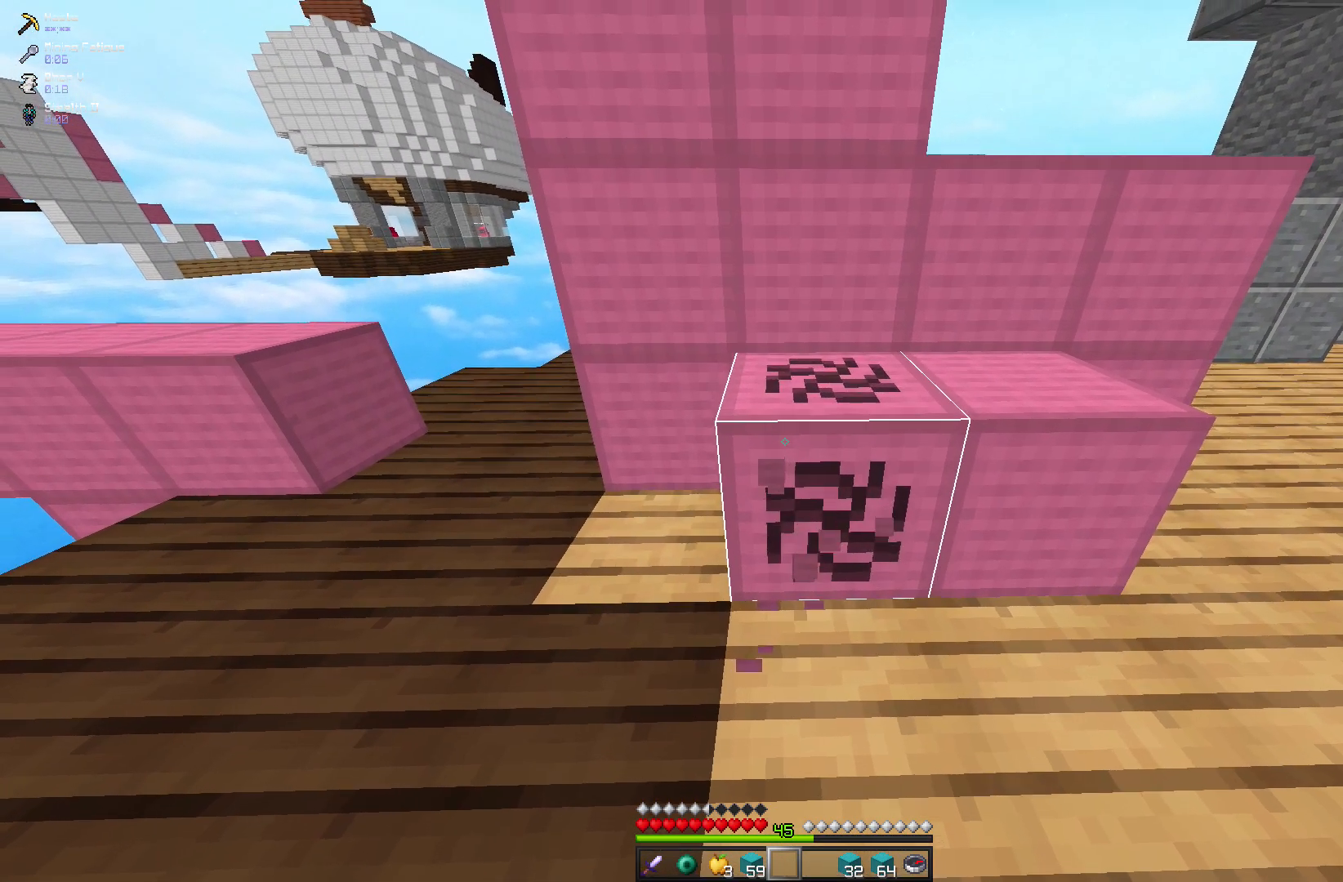
{"keys": [], "mouse": ["left"], "events": []}
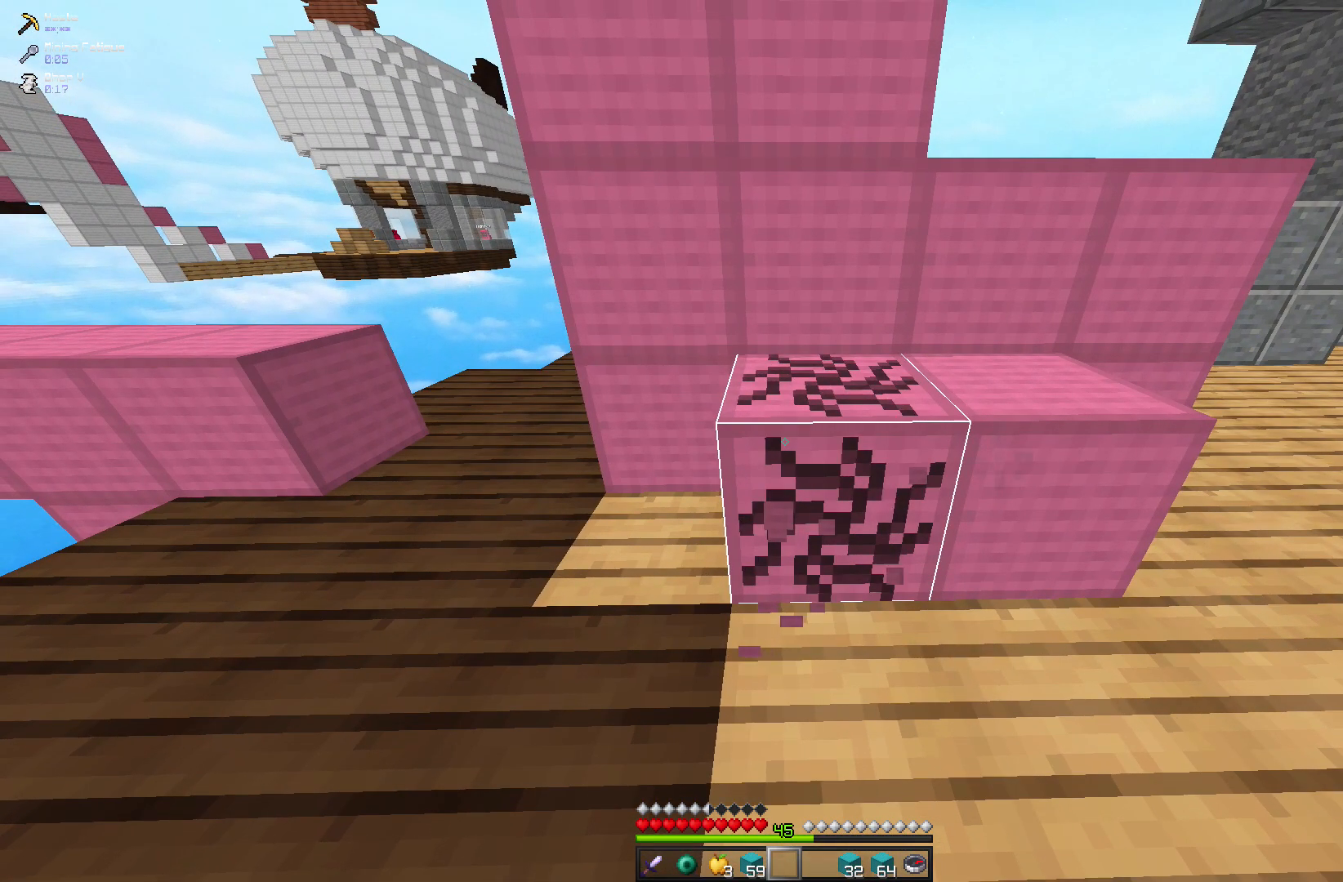
{"keys": [], "mouse": ["left"], "events": []}
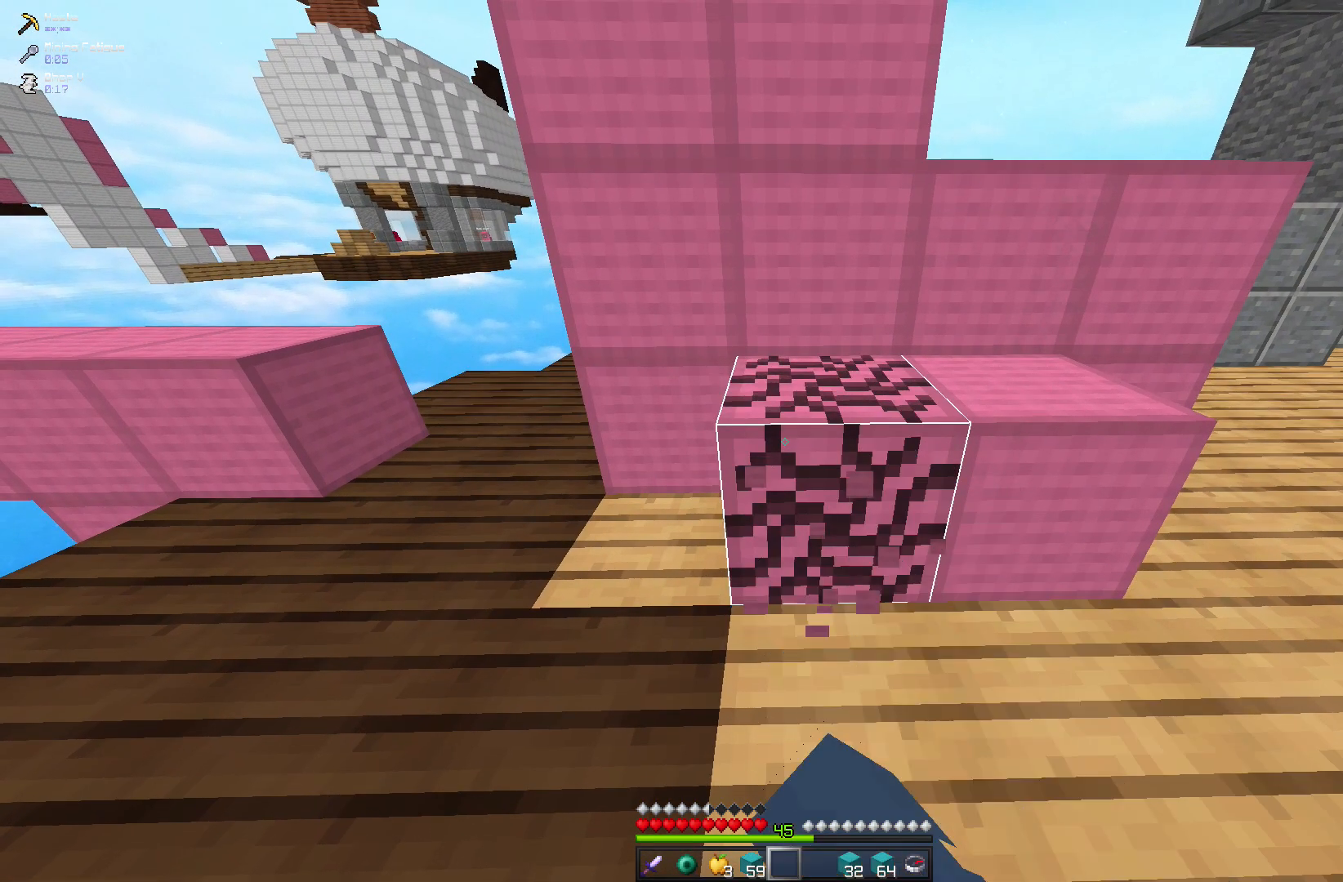
{"keys": [], "mouse": ["left"], "events": []}
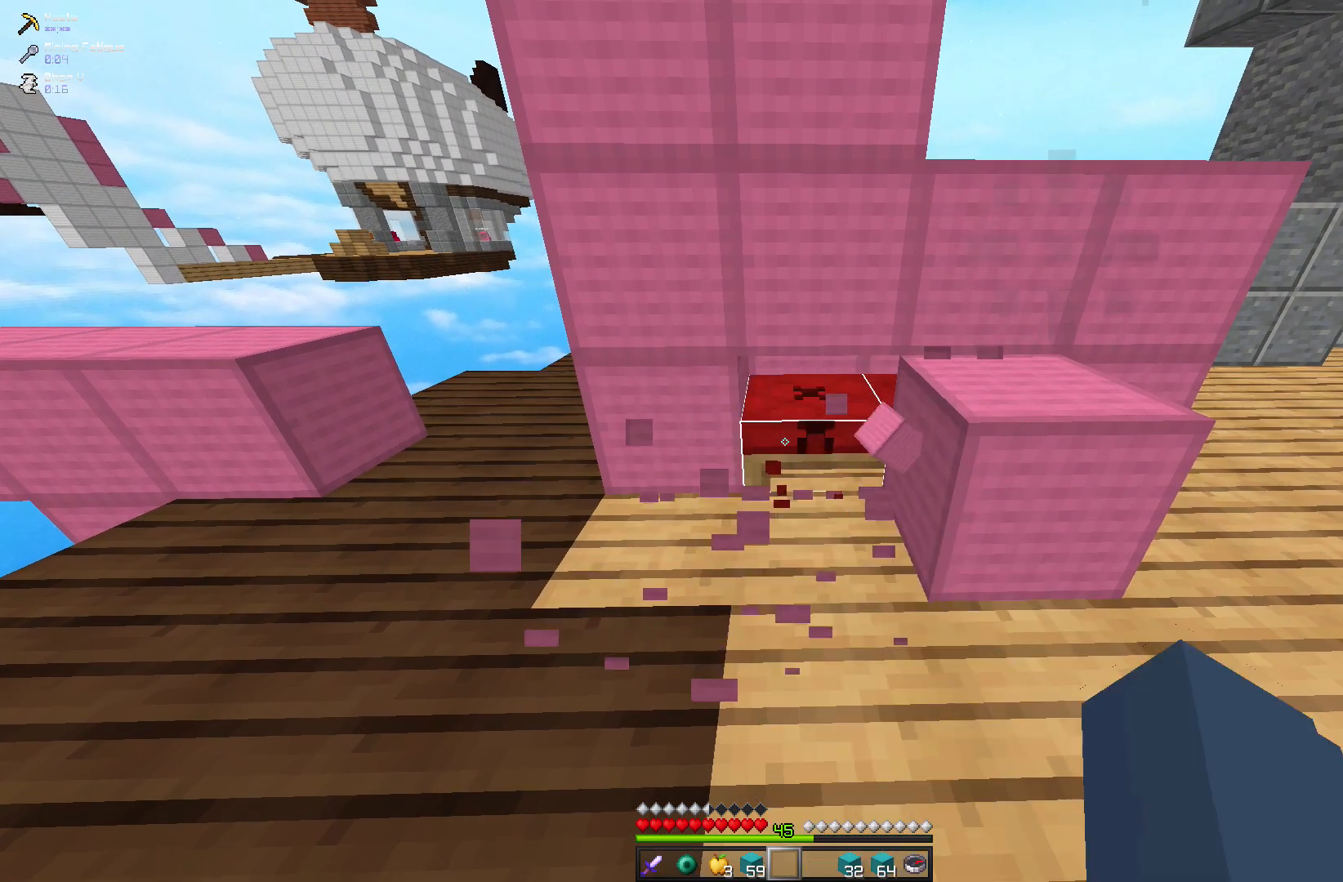
{"keys": [], "mouse": ["left"], "events": []}
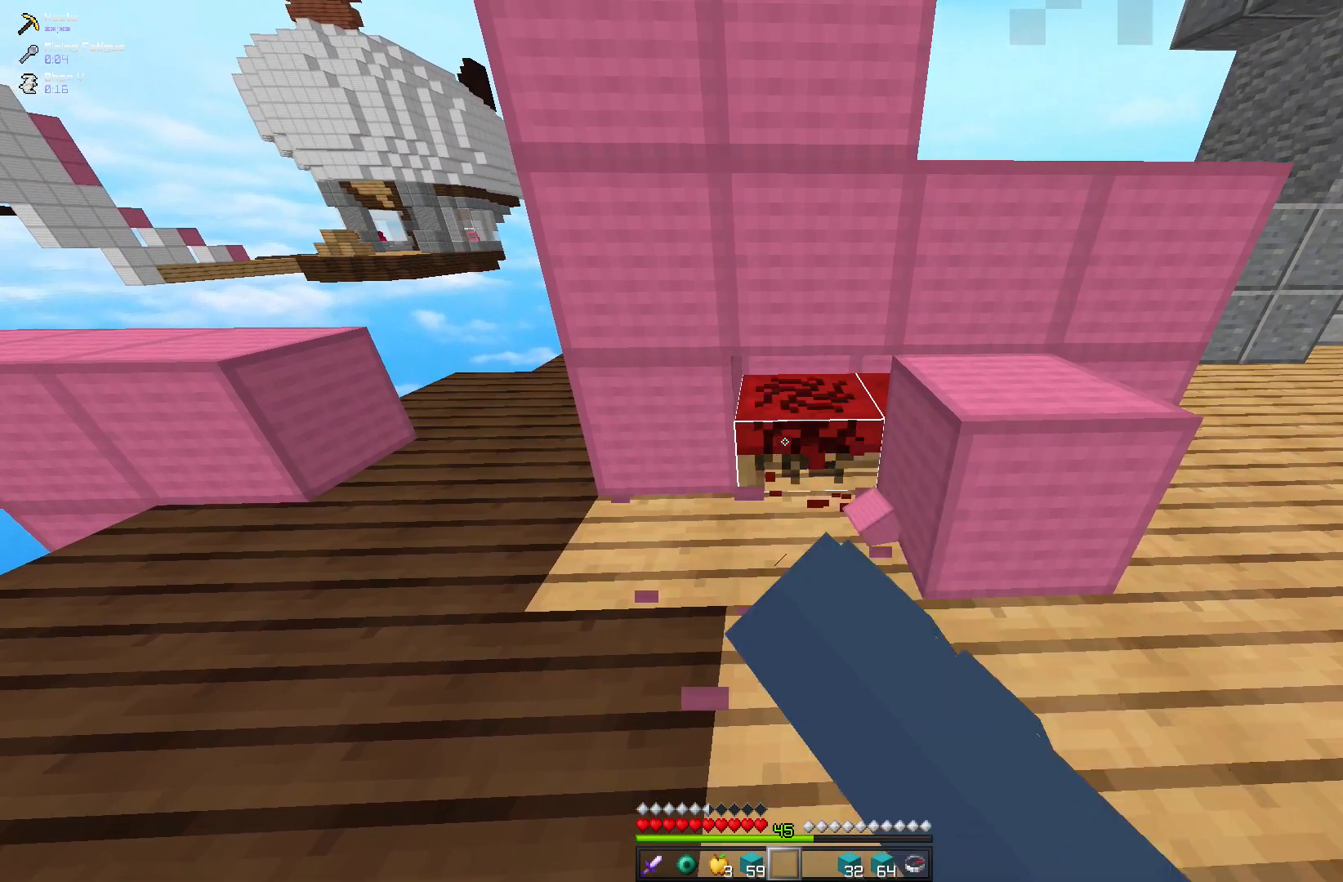
{"keys": ["d"], "mouse": ["left"], "events": [[467, "d", "down"]]}
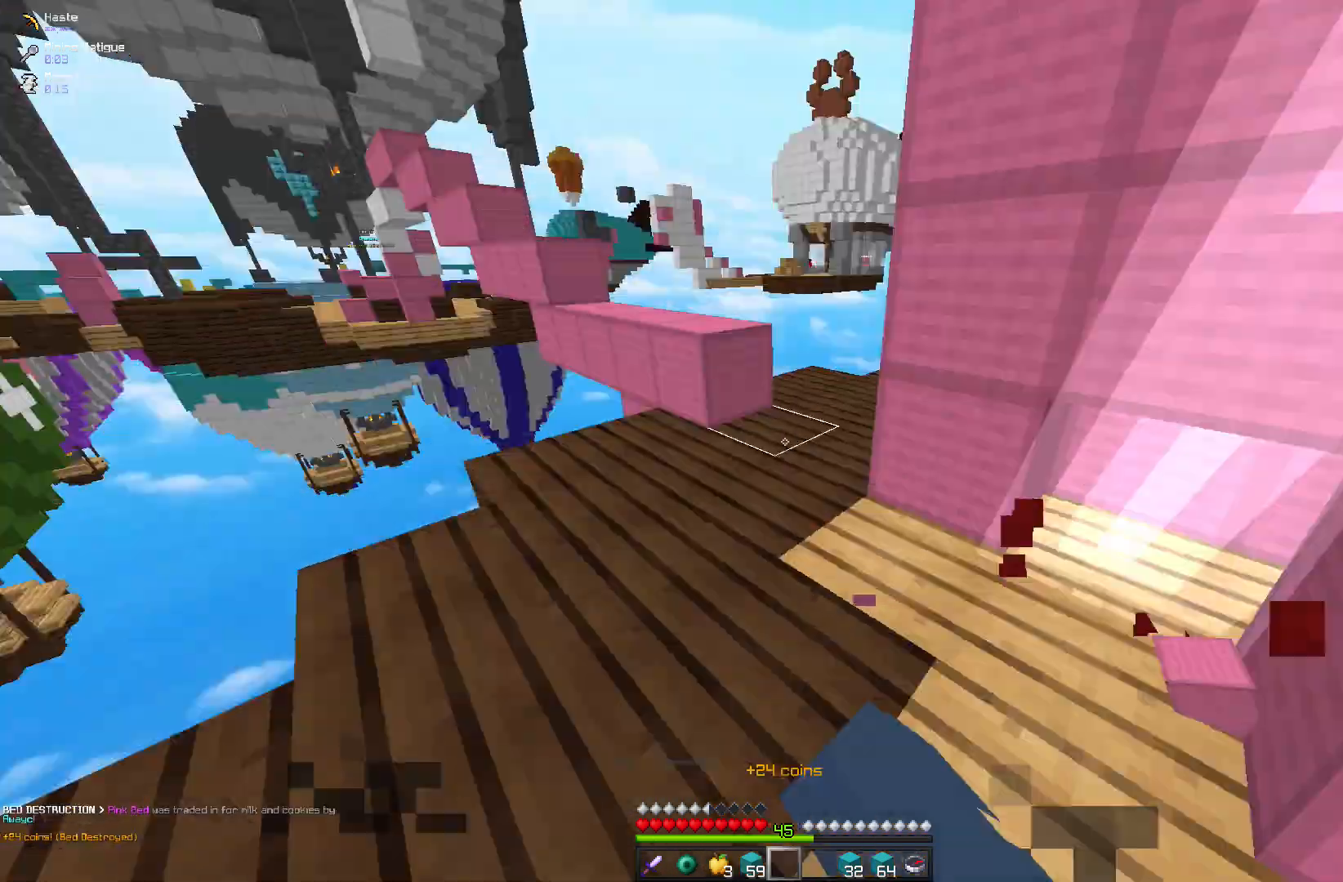
{"keys": [], "mouse": [], "events": [[83, "mouse_left", "up"], [267, "d", "up"]]}
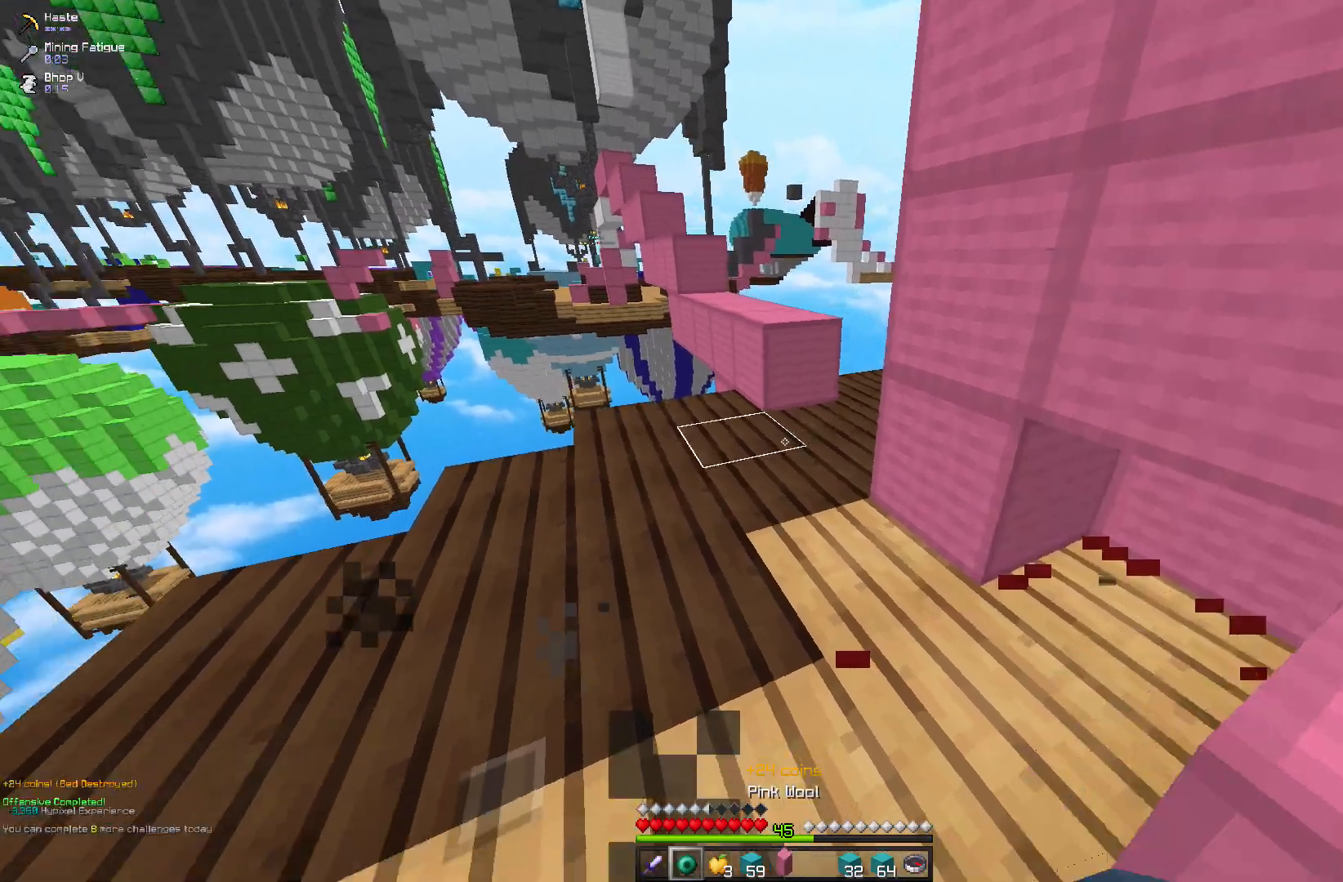
{"keys": [], "mouse": [], "events": []}
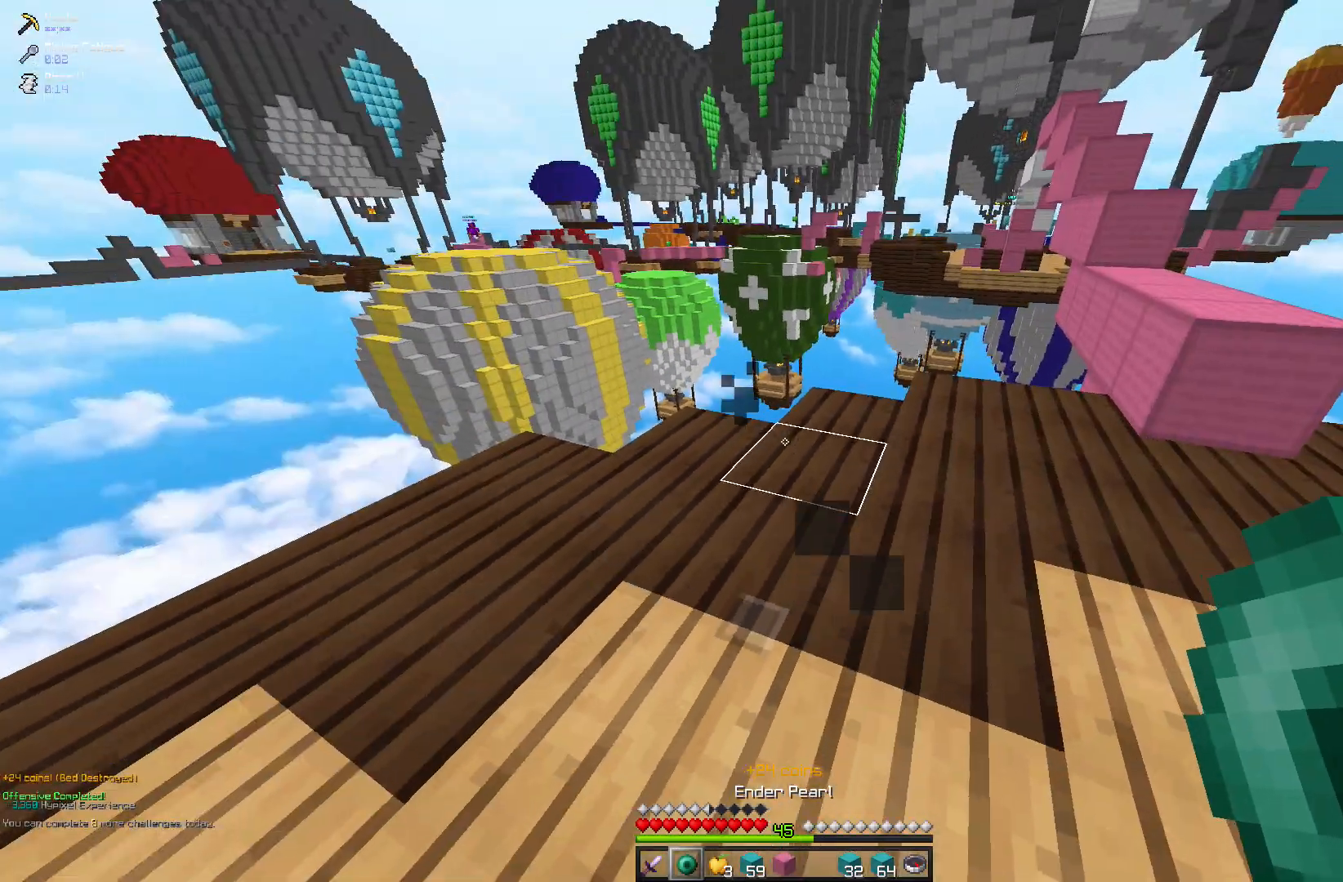
{"keys": ["a"], "mouse": [], "events": [[433, "a", "down"]]}
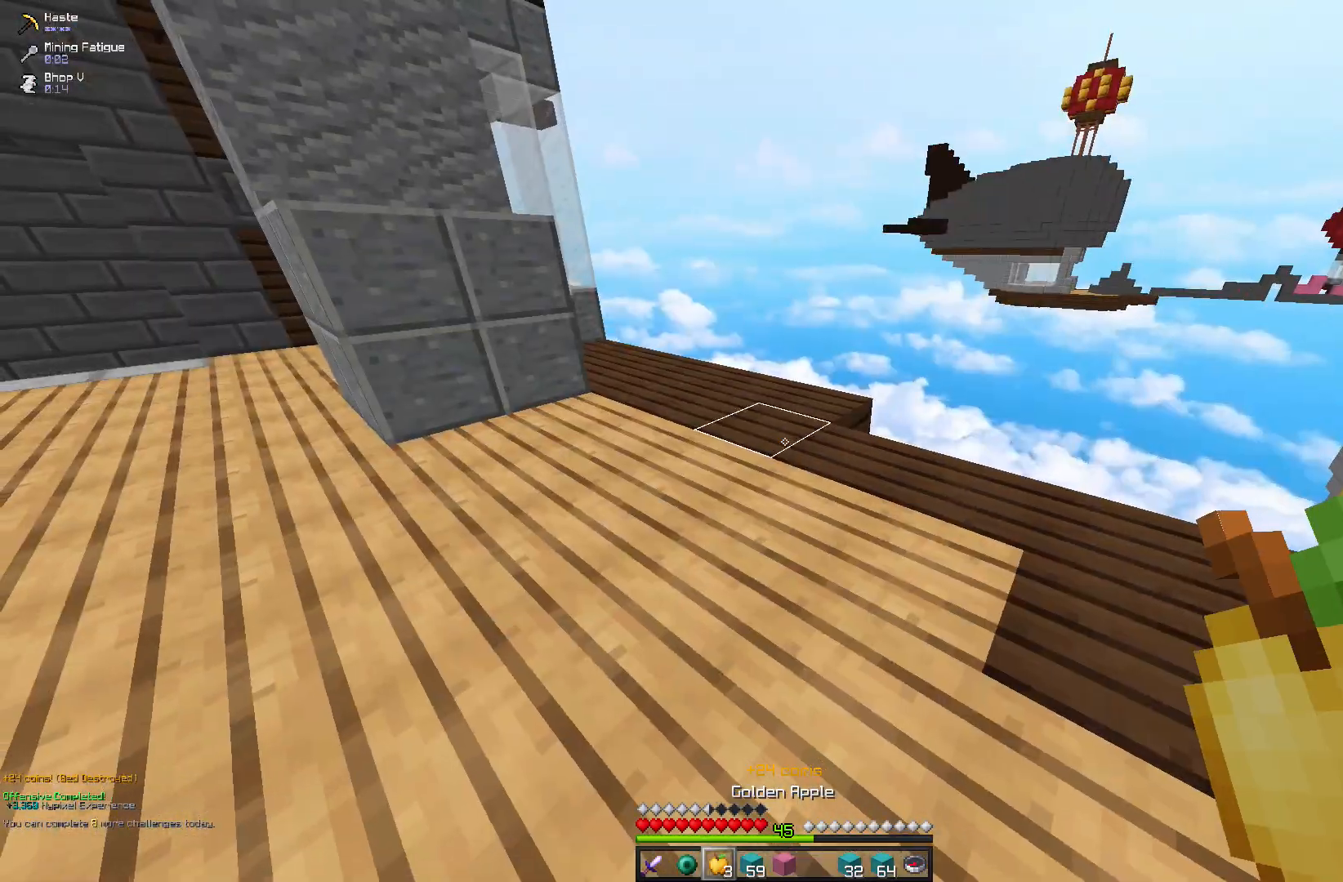
{"keys": ["a", "space", "w"], "mouse": [], "events": [[83, "w", "down"], [133, "space", "down"]]}
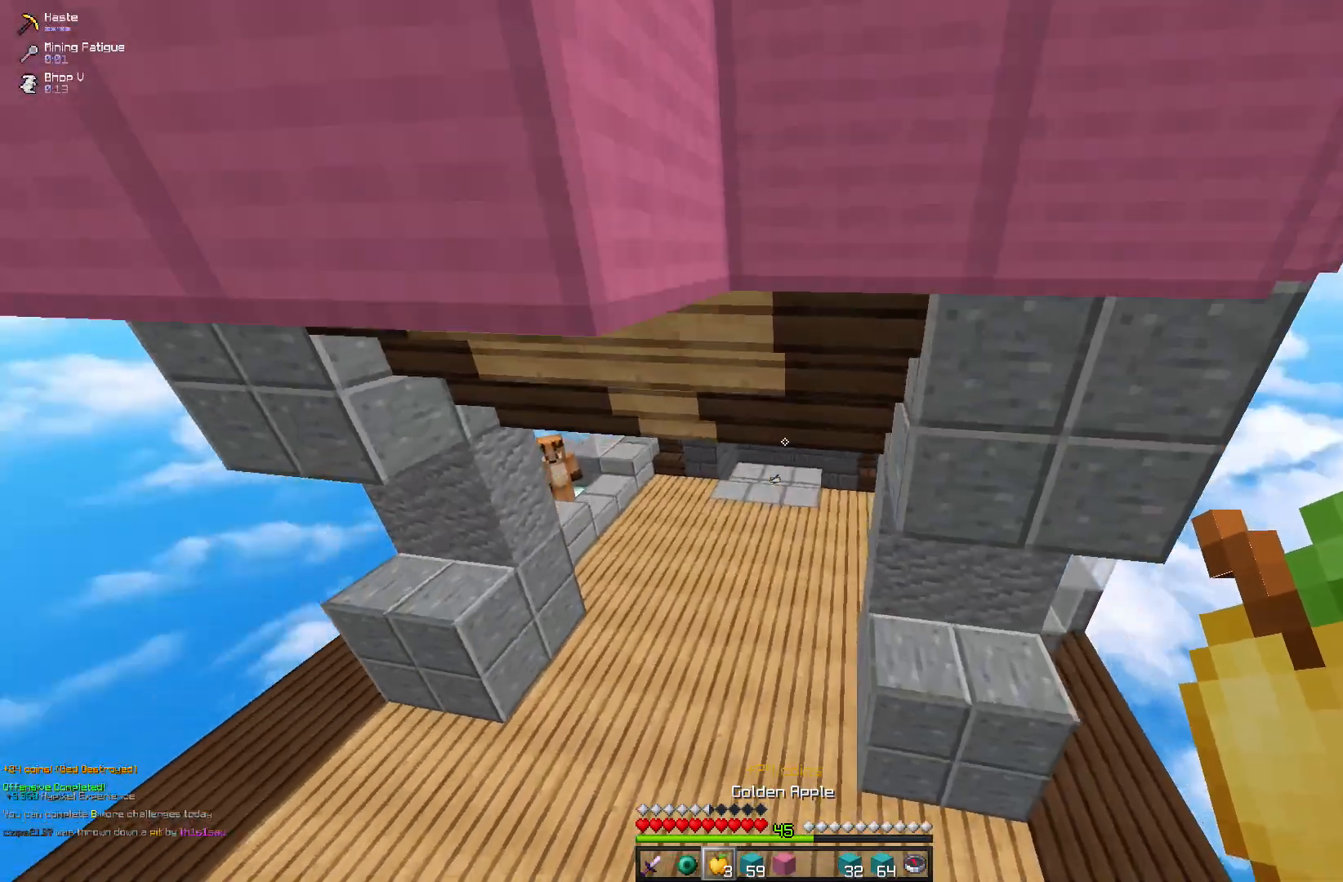
{"keys": ["w"], "mouse": [], "events": [[67, "a", "up"], [133, "space", "up"]]}
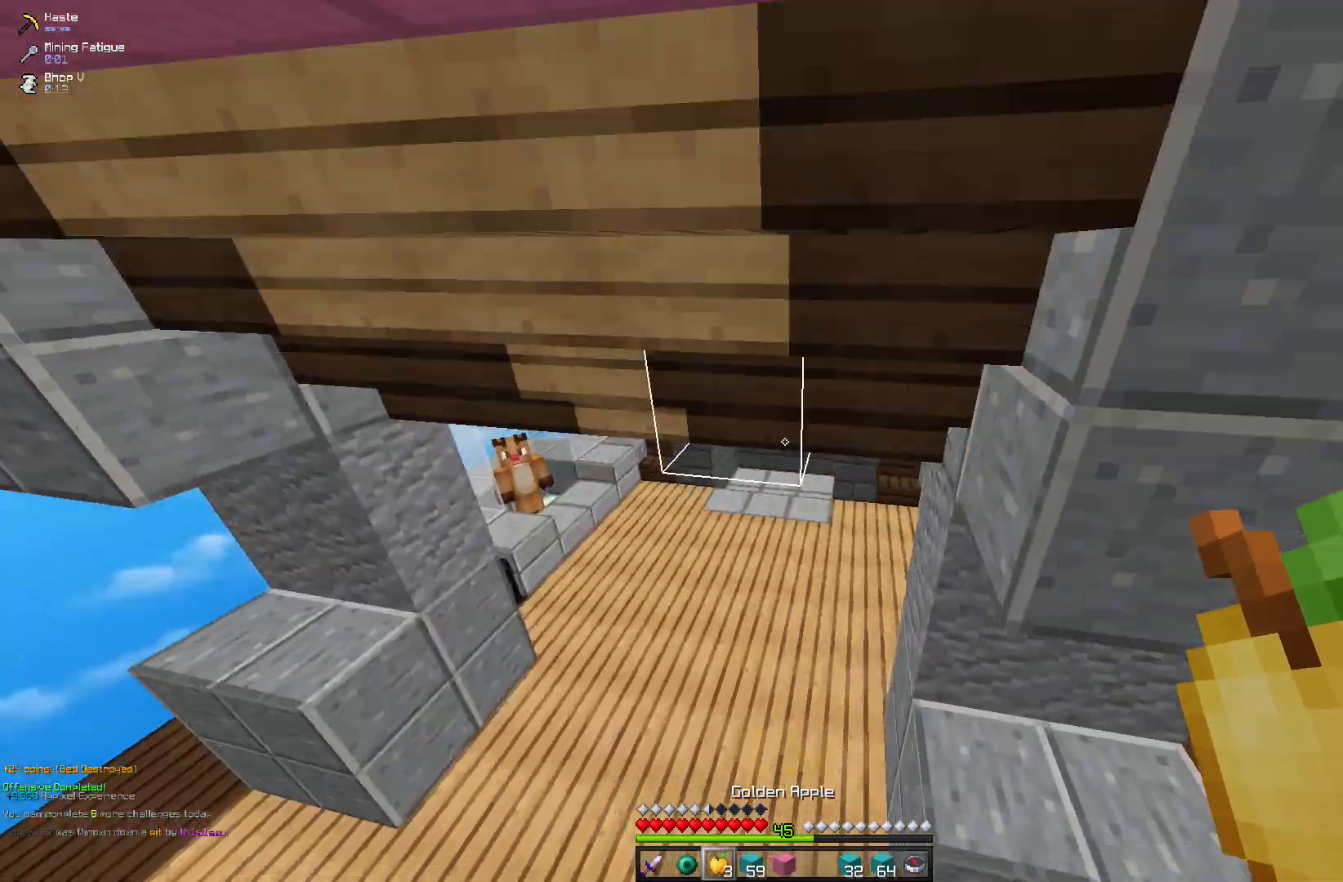
{"keys": ["w"], "mouse": [], "events": []}
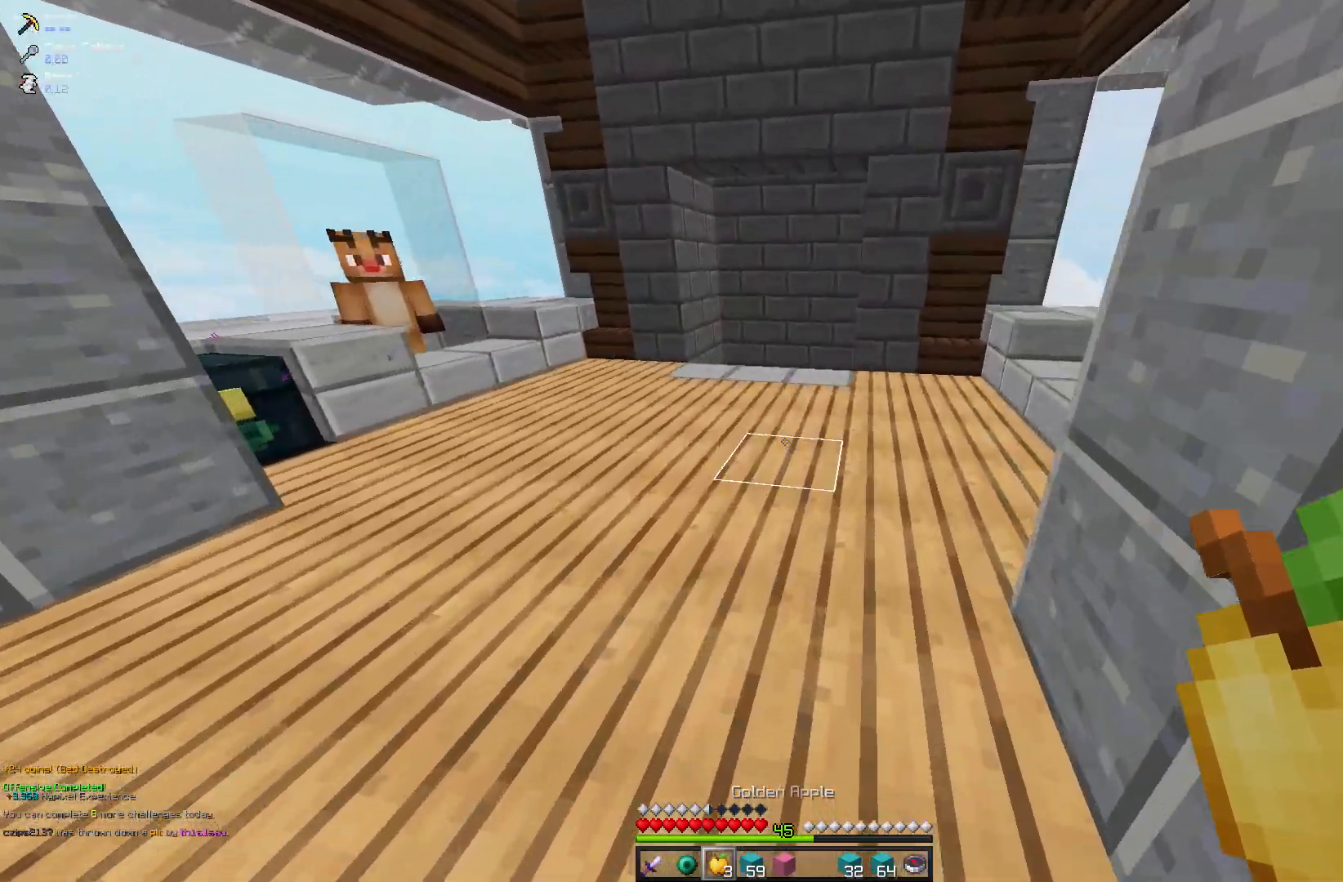
{"keys": ["w"], "mouse": [], "events": []}
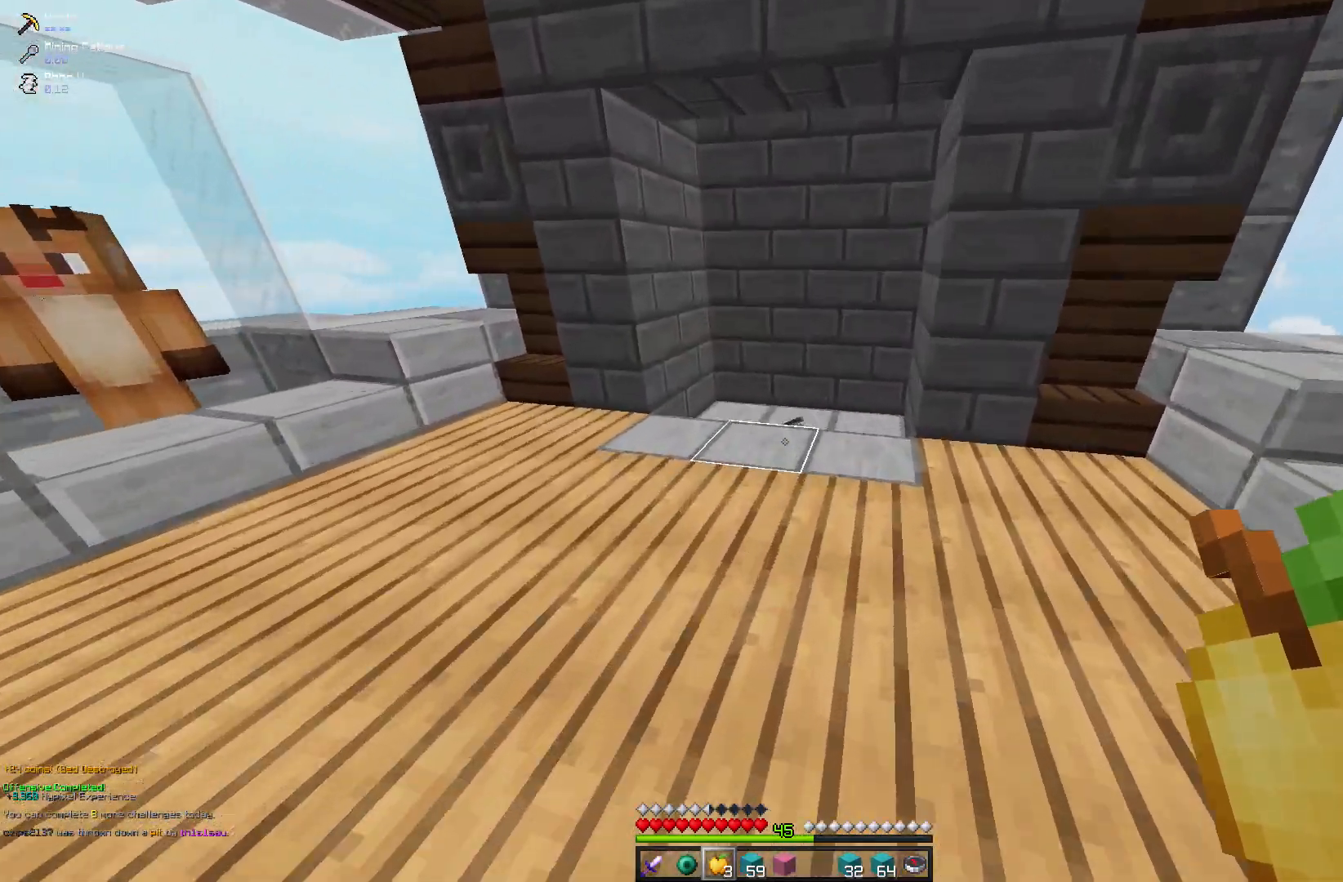
{"keys": ["w"], "mouse": [], "events": []}
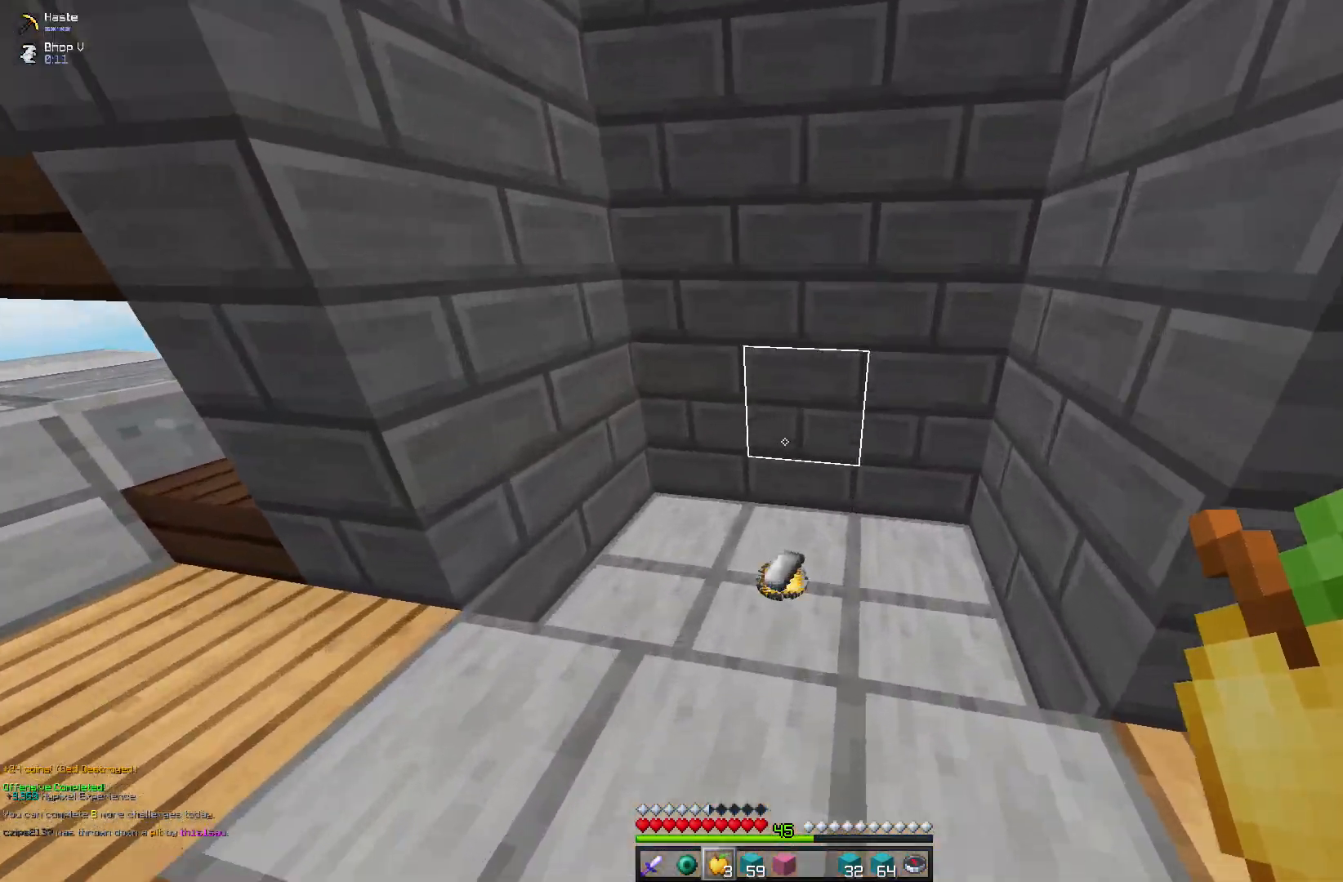
{"keys": ["a", "w"], "mouse": [], "events": [[117, "a", "down"]]}
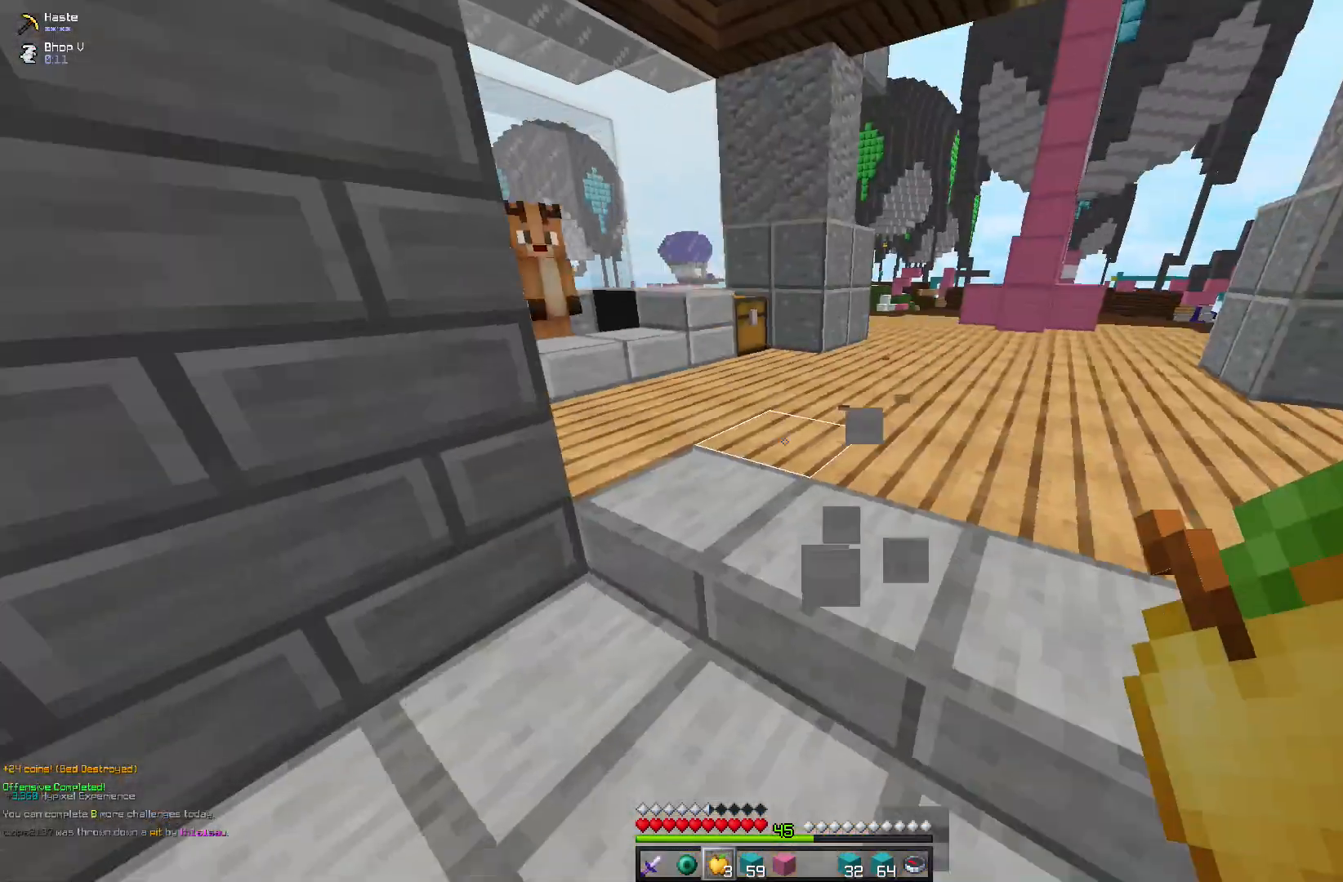
{"keys": [], "mouse": [], "events": [[183, "a", "up"], [333, "w", "up"]]}
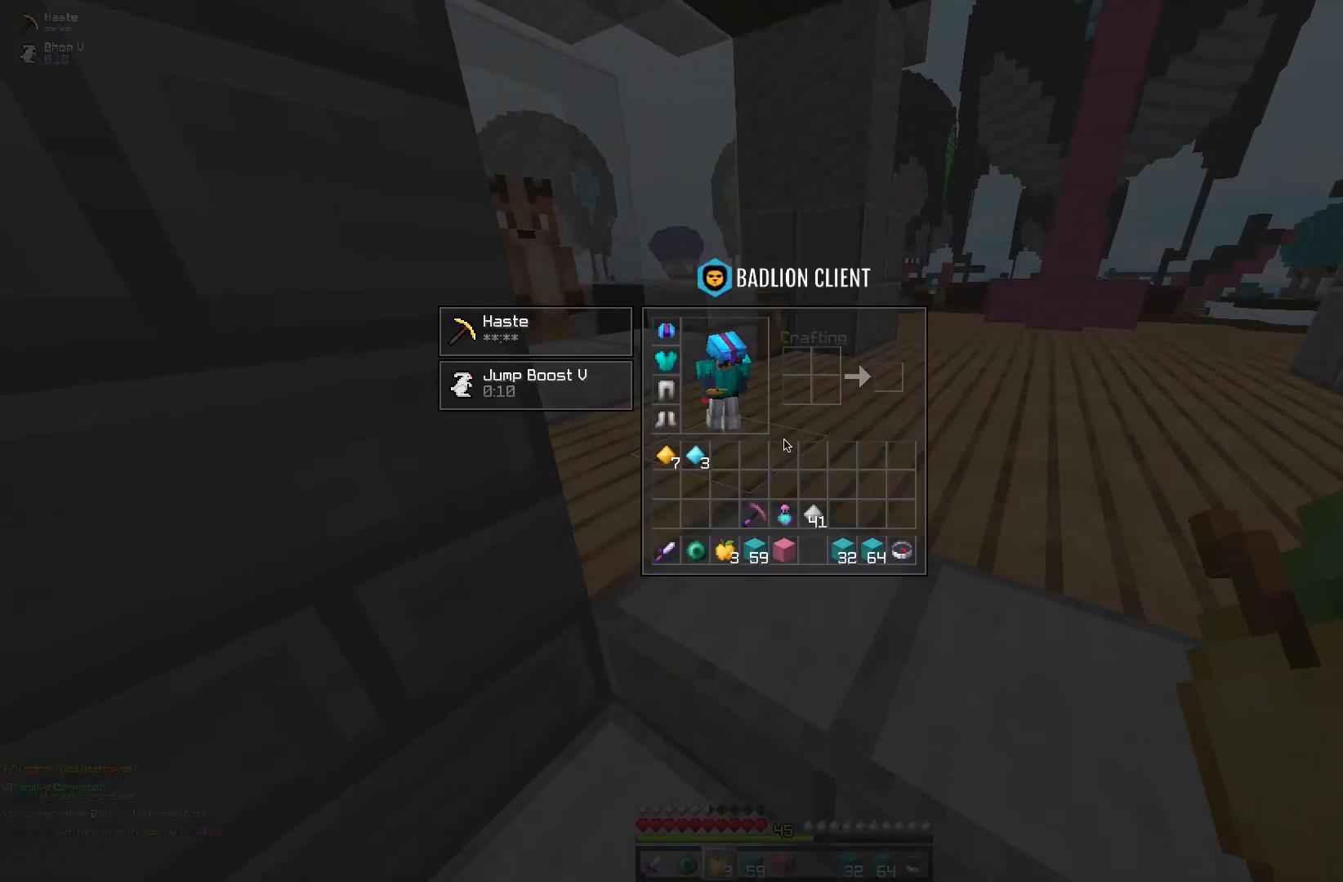
{"keys": [], "mouse": [], "events": []}